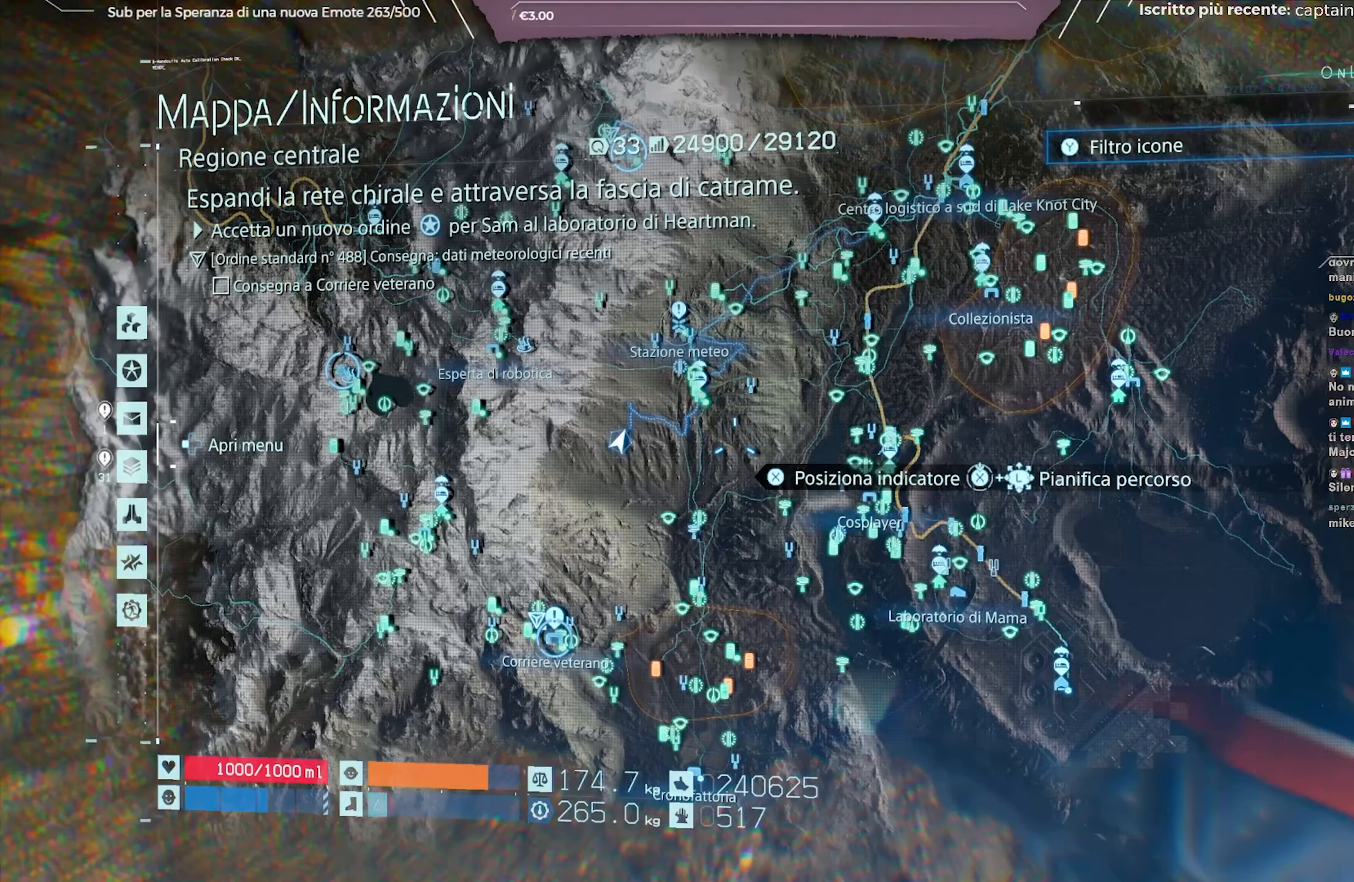
Gameplay with a controller (Xbox layout); each line is a JSON object with the inputs held at the frame after it. "events" lists button and stick changes between this image and that frame as [ms after this image, input, new state], when the widget could be followed in between.
{"buttons": [], "left_stick": "center", "right_stick": "center", "events": [[200, "B", "down"], [300, "B", "up"]]}
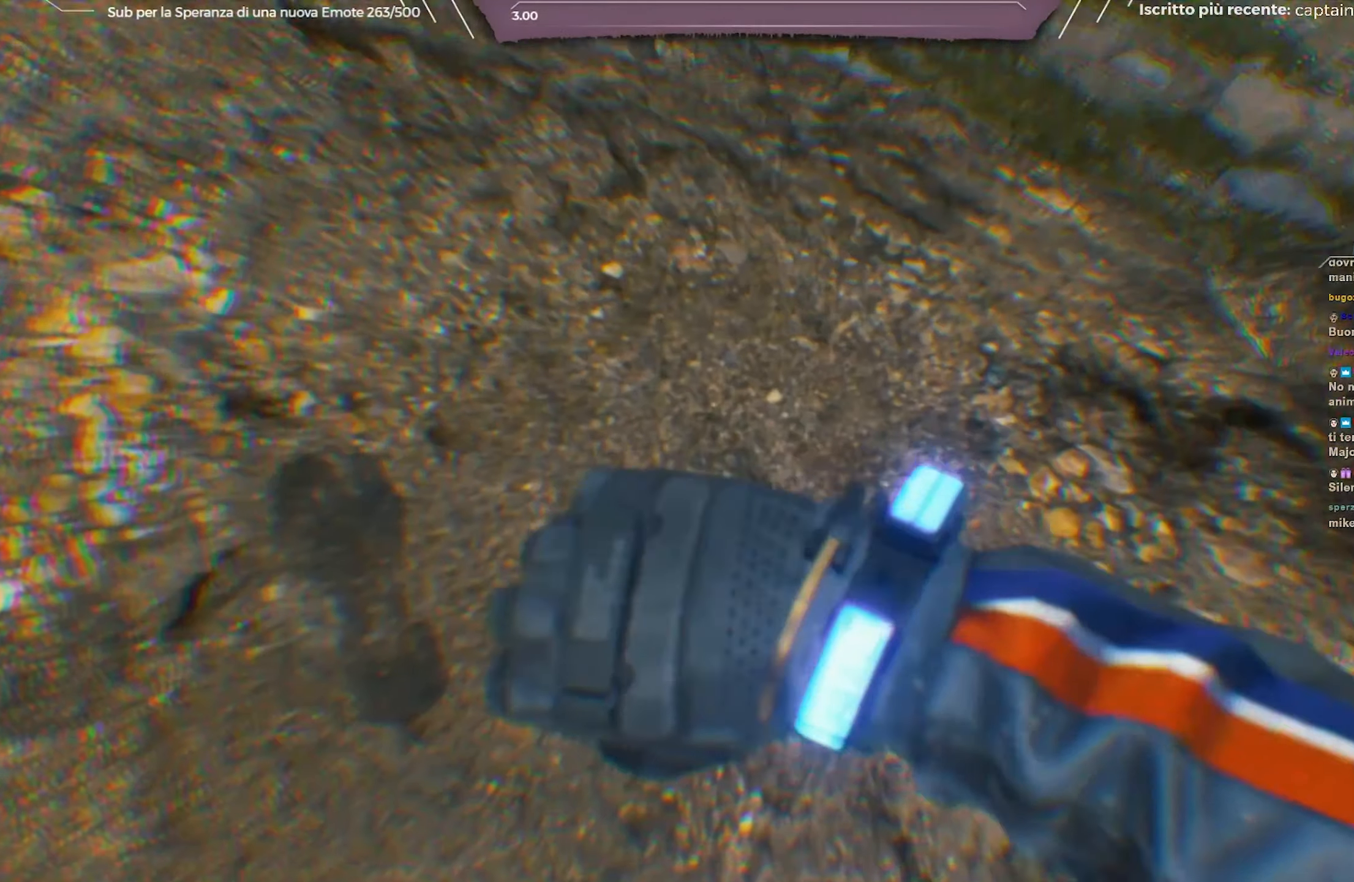
{"buttons": [], "left_stick": "center", "right_stick": "up-left", "events": [[33, "right_stick", "left"], [83, "right_stick", "up-left"]]}
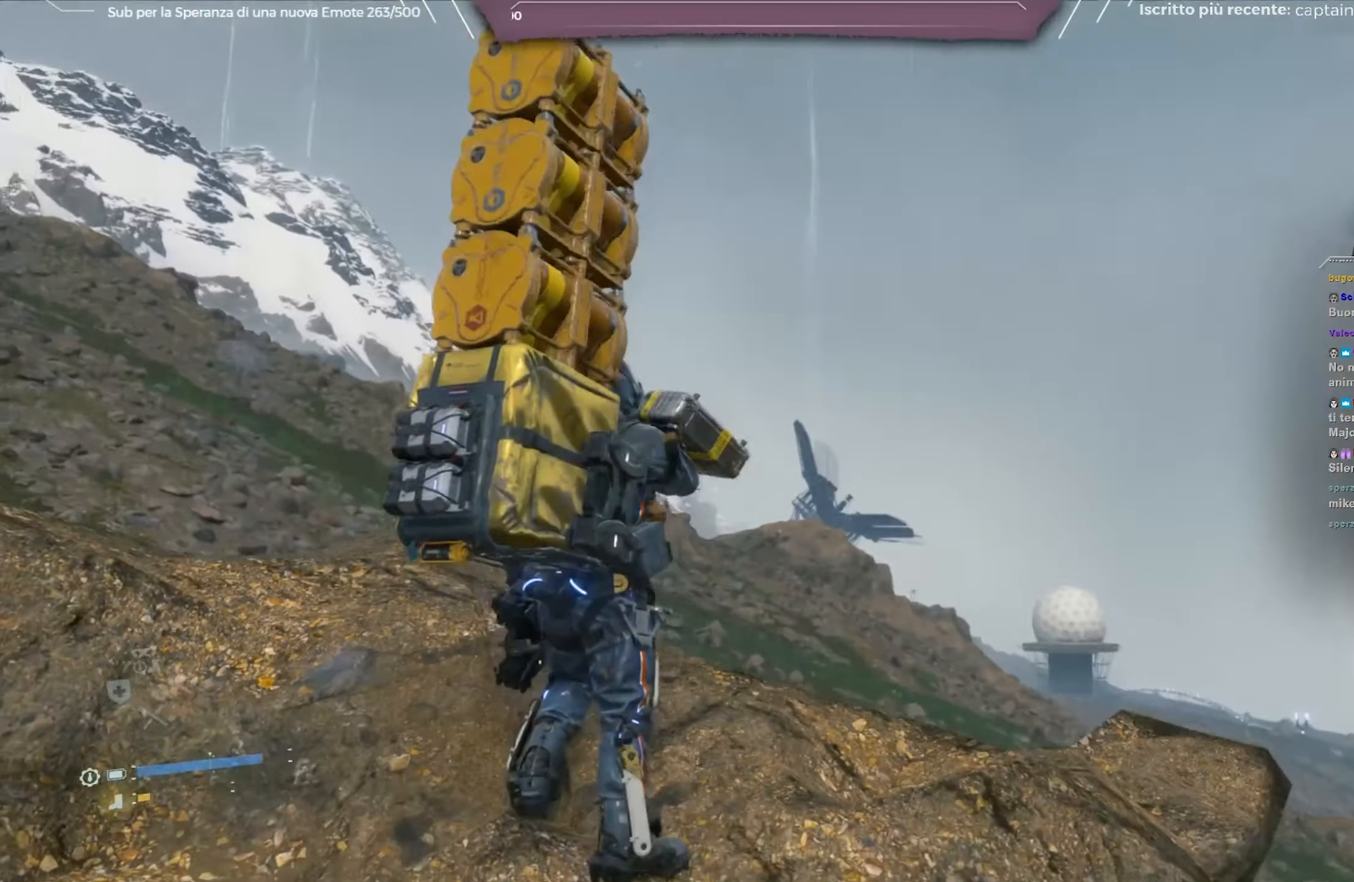
{"buttons": [], "left_stick": "center", "right_stick": "left", "events": [[283, "right_stick", "left"]]}
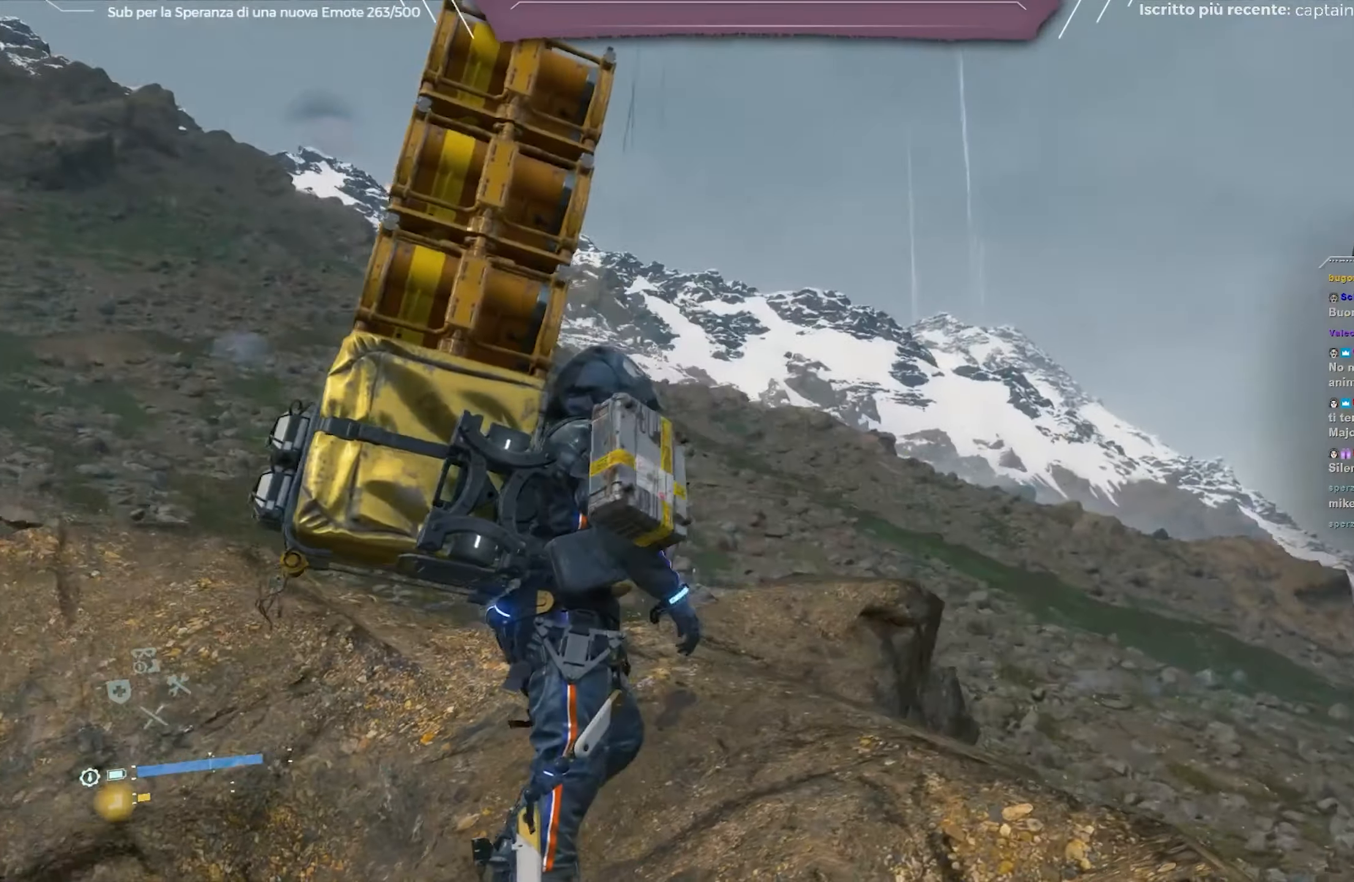
{"buttons": [], "left_stick": "center", "right_stick": "center", "events": [[150, "right_stick", "center"], [200, "right_stick", "left"], [367, "right_stick", "center"]]}
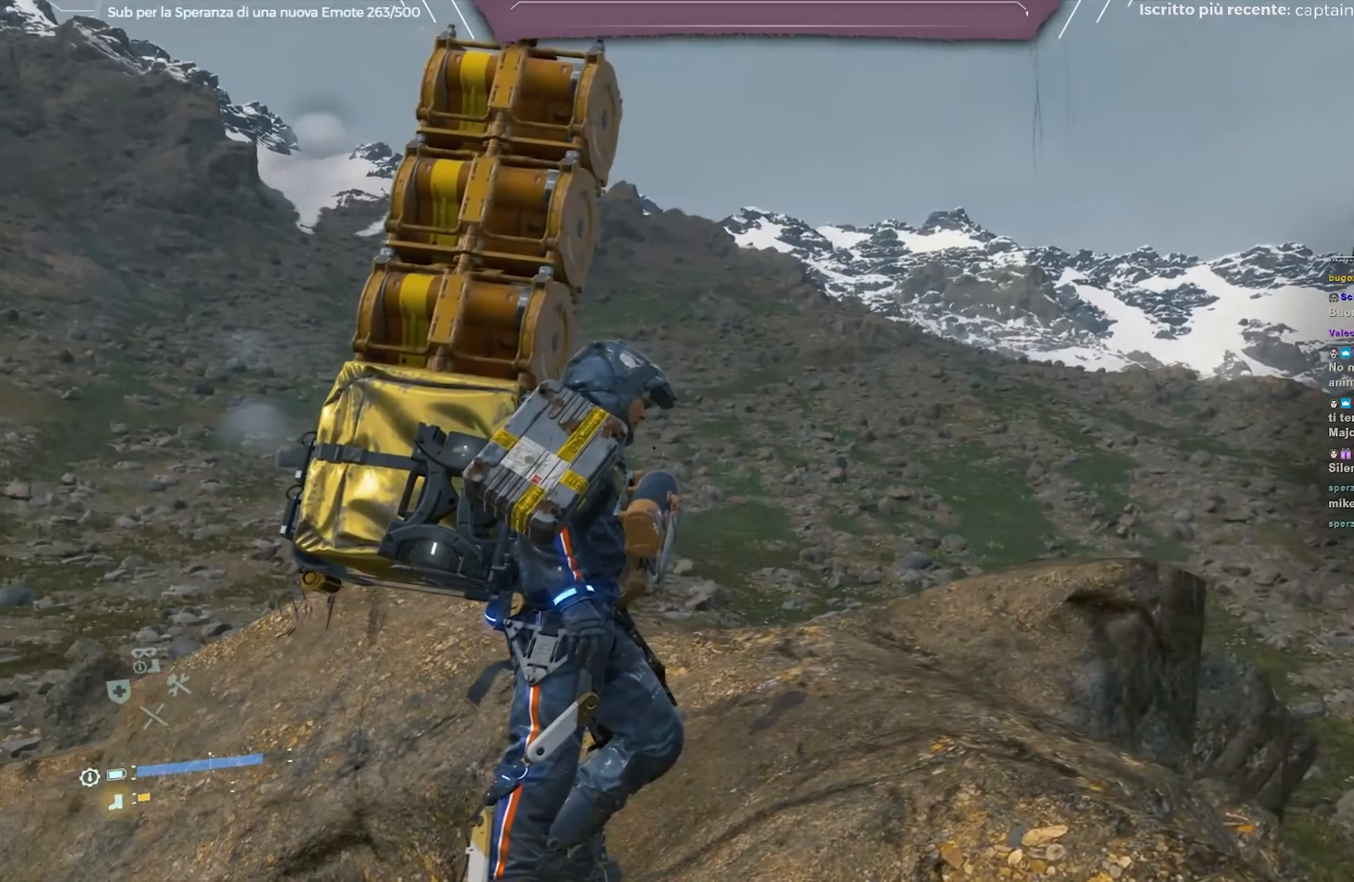
{"buttons": [], "left_stick": "center", "right_stick": "center", "events": [[17, "right_stick", "left"], [433, "right_stick", "center"]]}
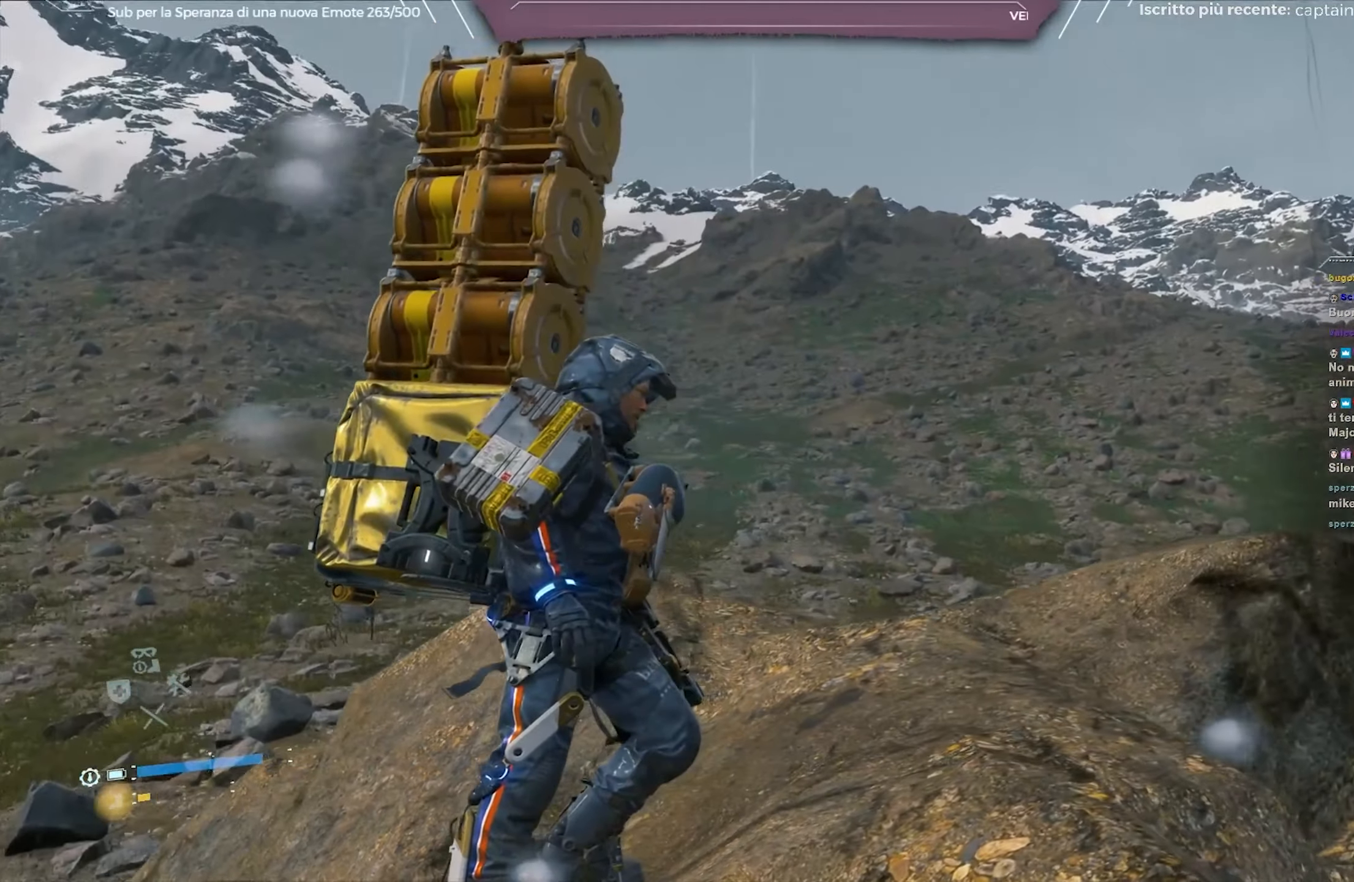
{"buttons": [], "left_stick": "center", "right_stick": "left", "events": [[367, "right_stick", "left"]]}
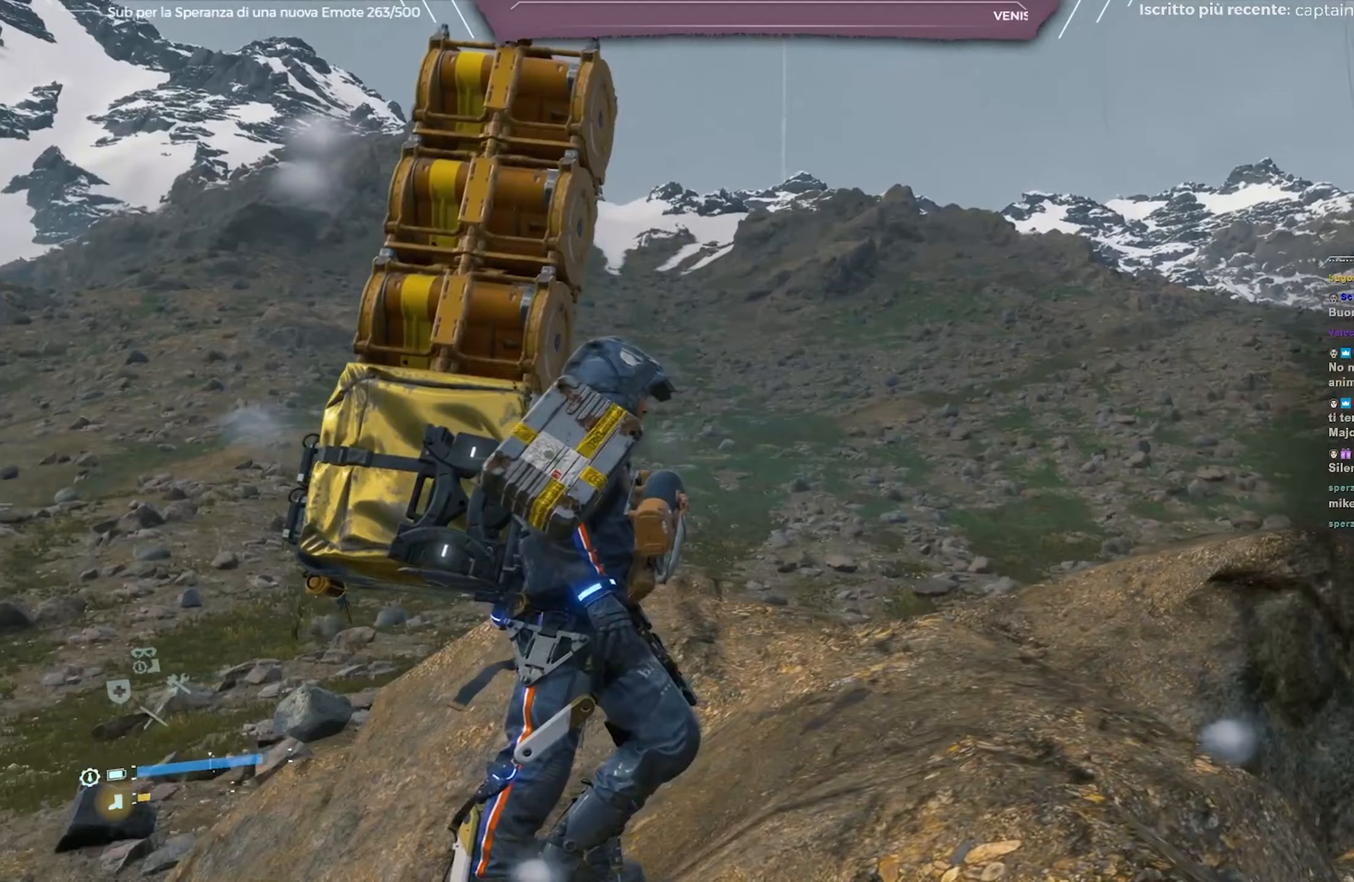
{"buttons": [], "left_stick": "center", "right_stick": "center", "events": [[117, "right_stick", "center"]]}
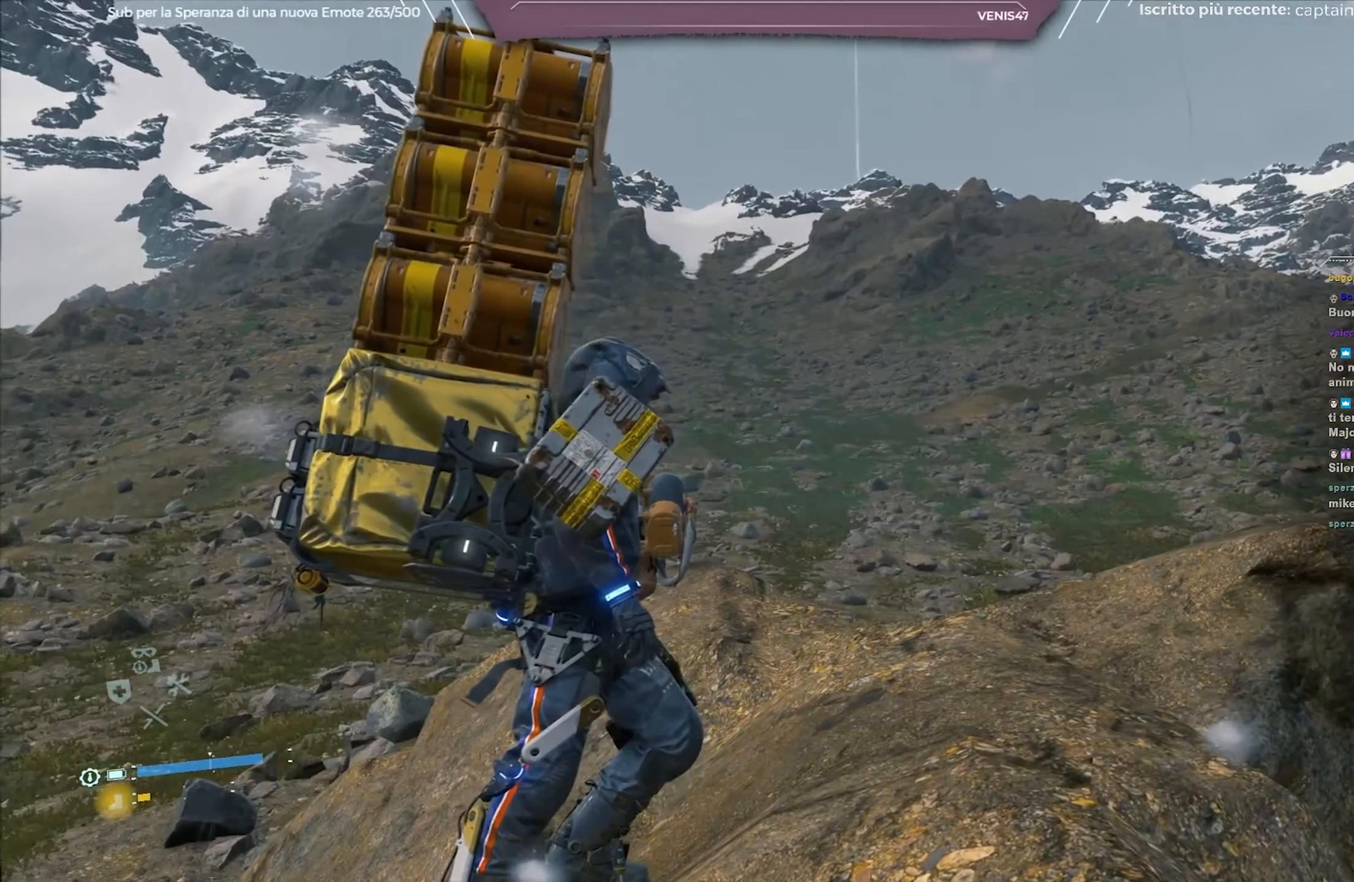
{"buttons": [], "left_stick": "center", "right_stick": "center", "events": [[33, "right_stick", "right"], [200, "right_stick", "center"]]}
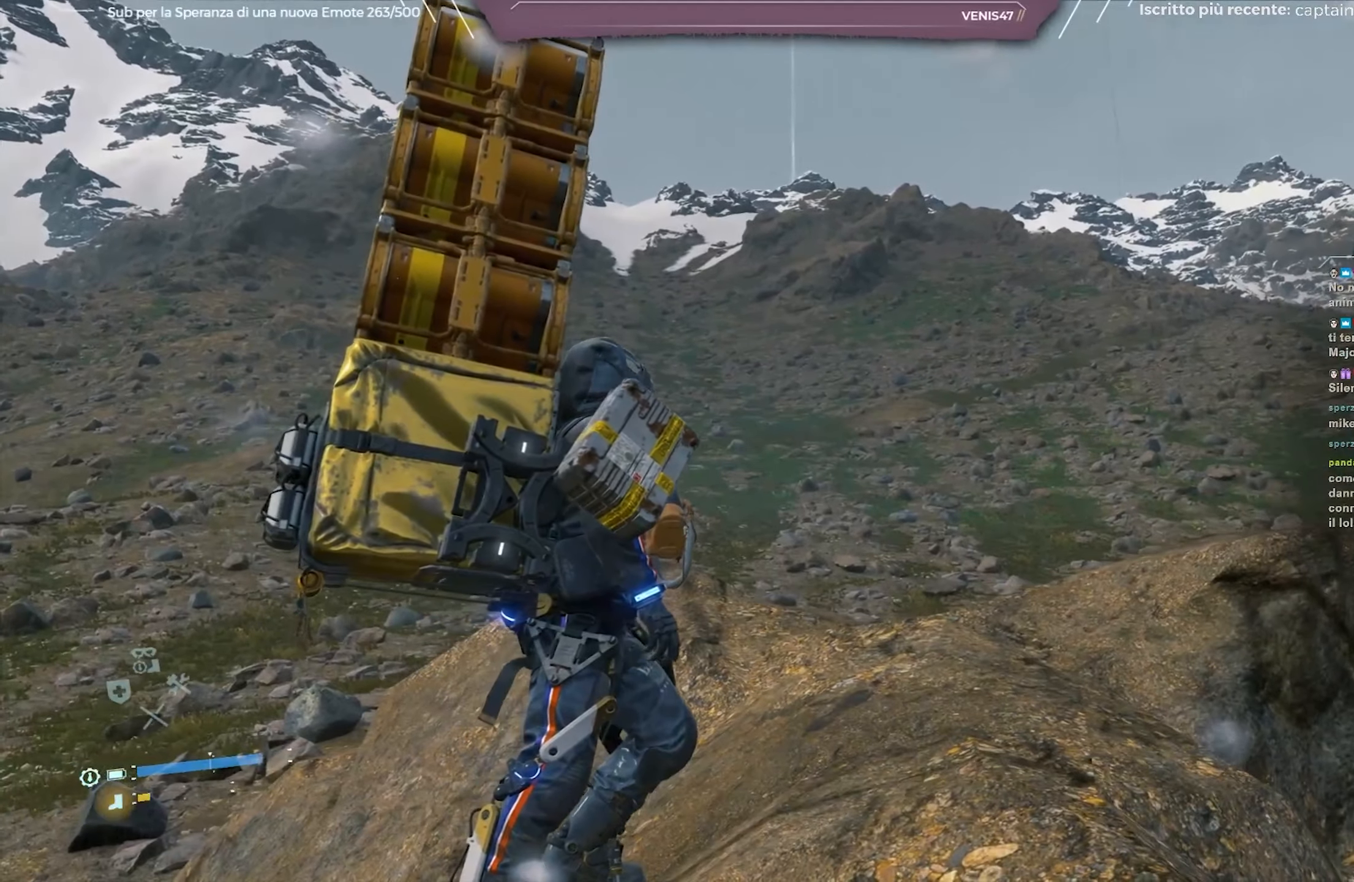
{"buttons": [], "left_stick": "center", "right_stick": "center", "events": []}
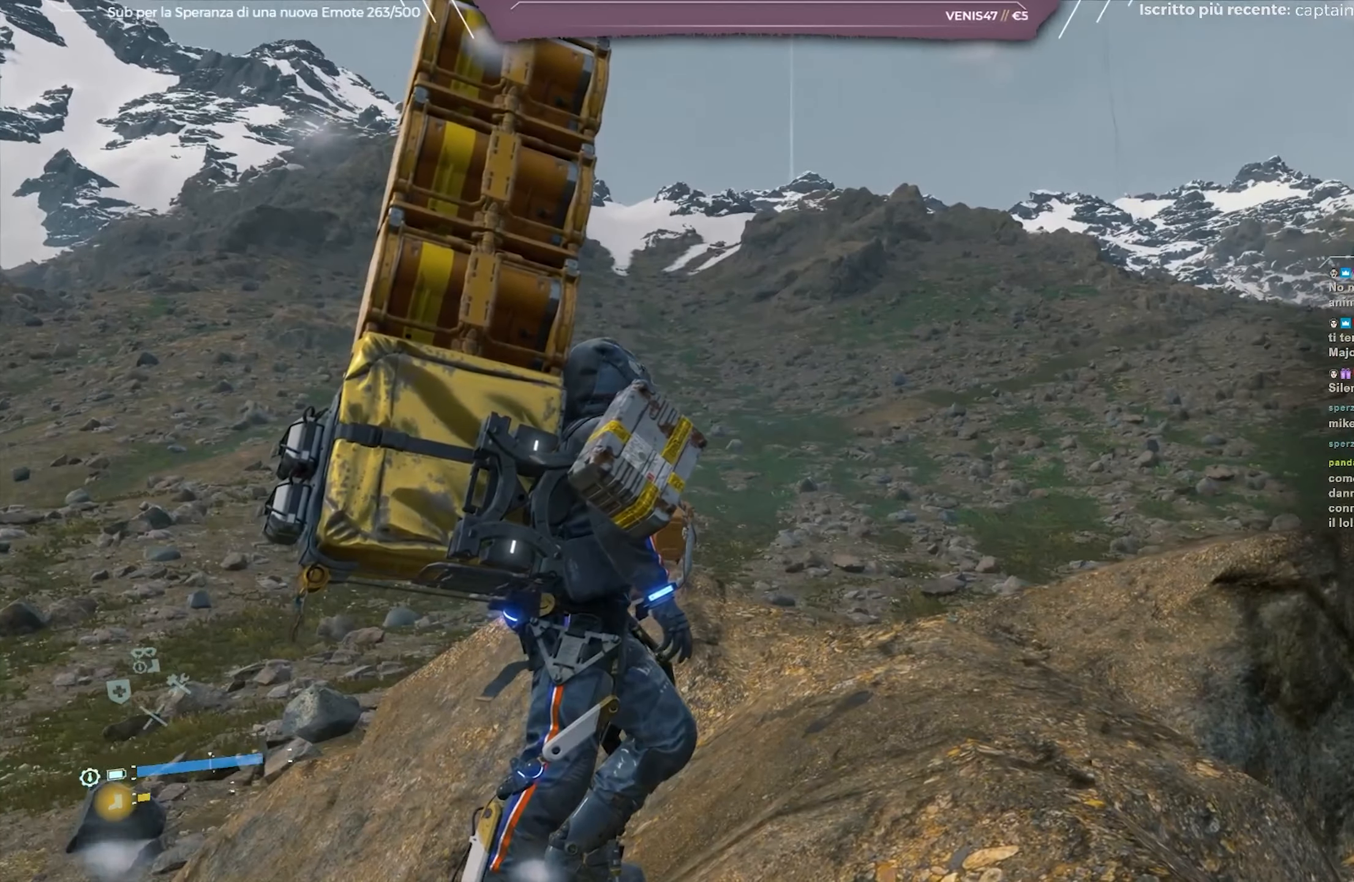
{"buttons": [], "left_stick": "center", "right_stick": "left", "events": [[317, "right_stick", "left"]]}
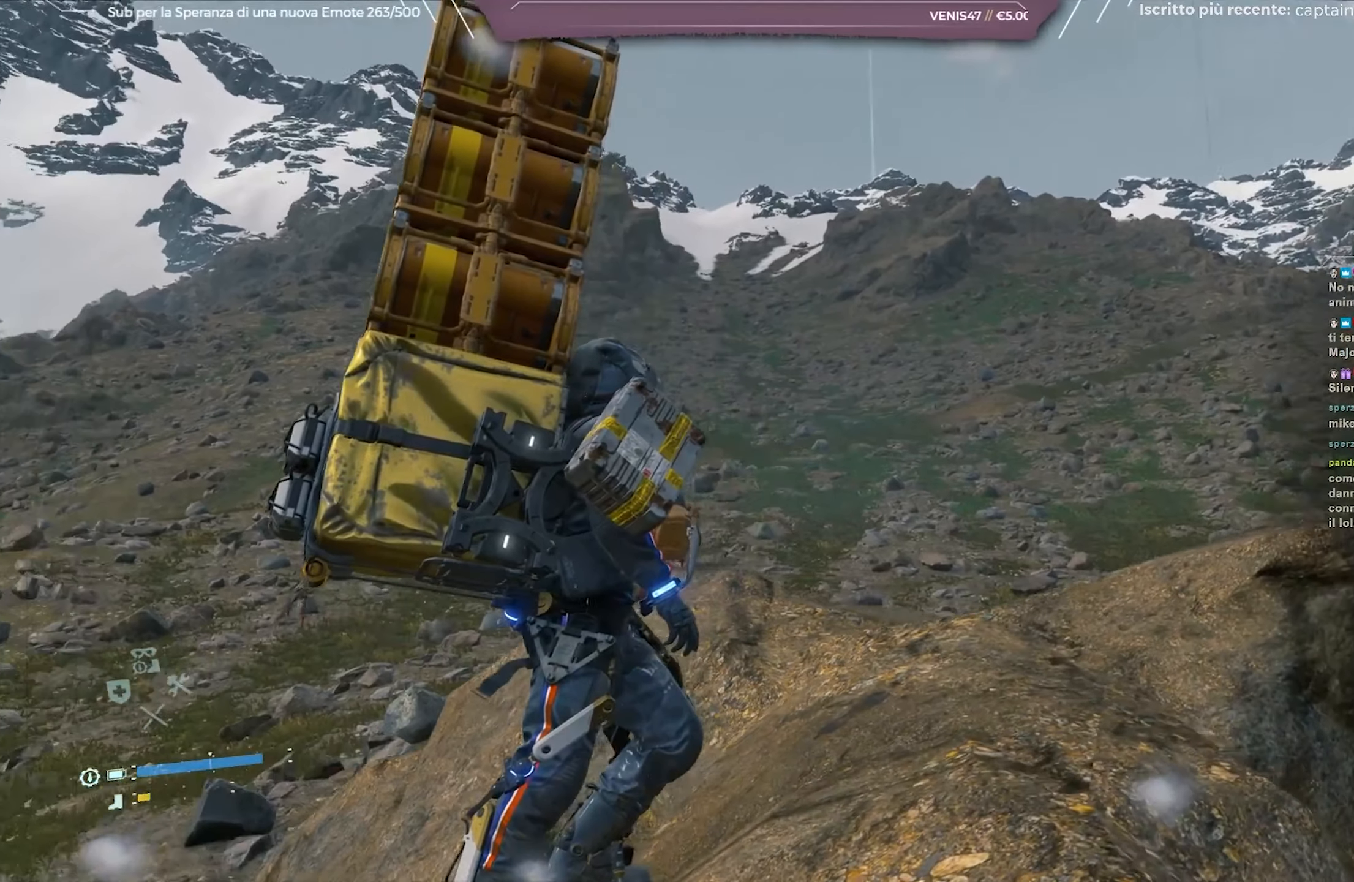
{"buttons": [], "left_stick": "center", "right_stick": "center", "events": [[67, "right_stick", "center"]]}
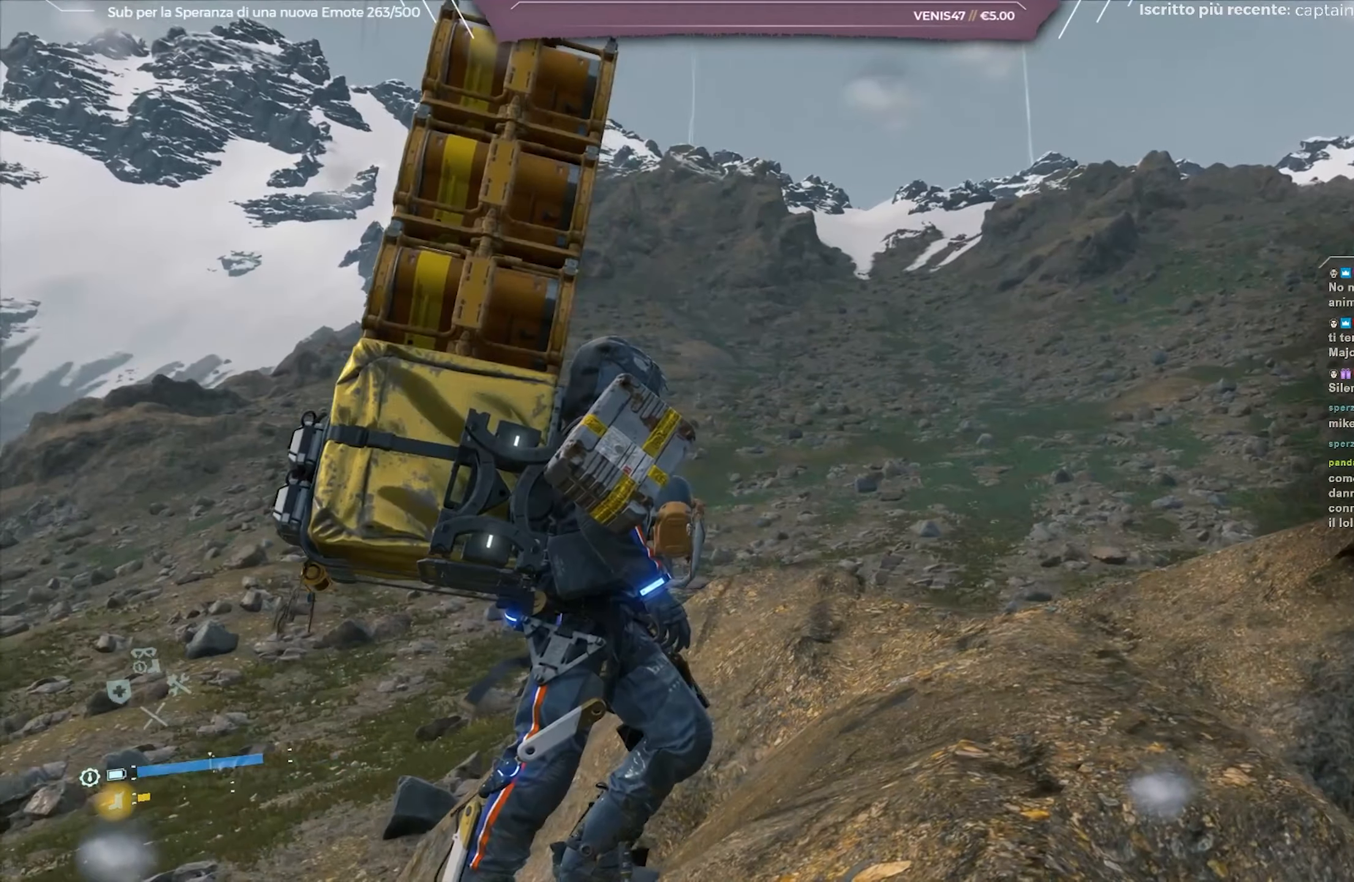
{"buttons": [], "left_stick": "center", "right_stick": "left", "events": [[483, "right_stick", "left"]]}
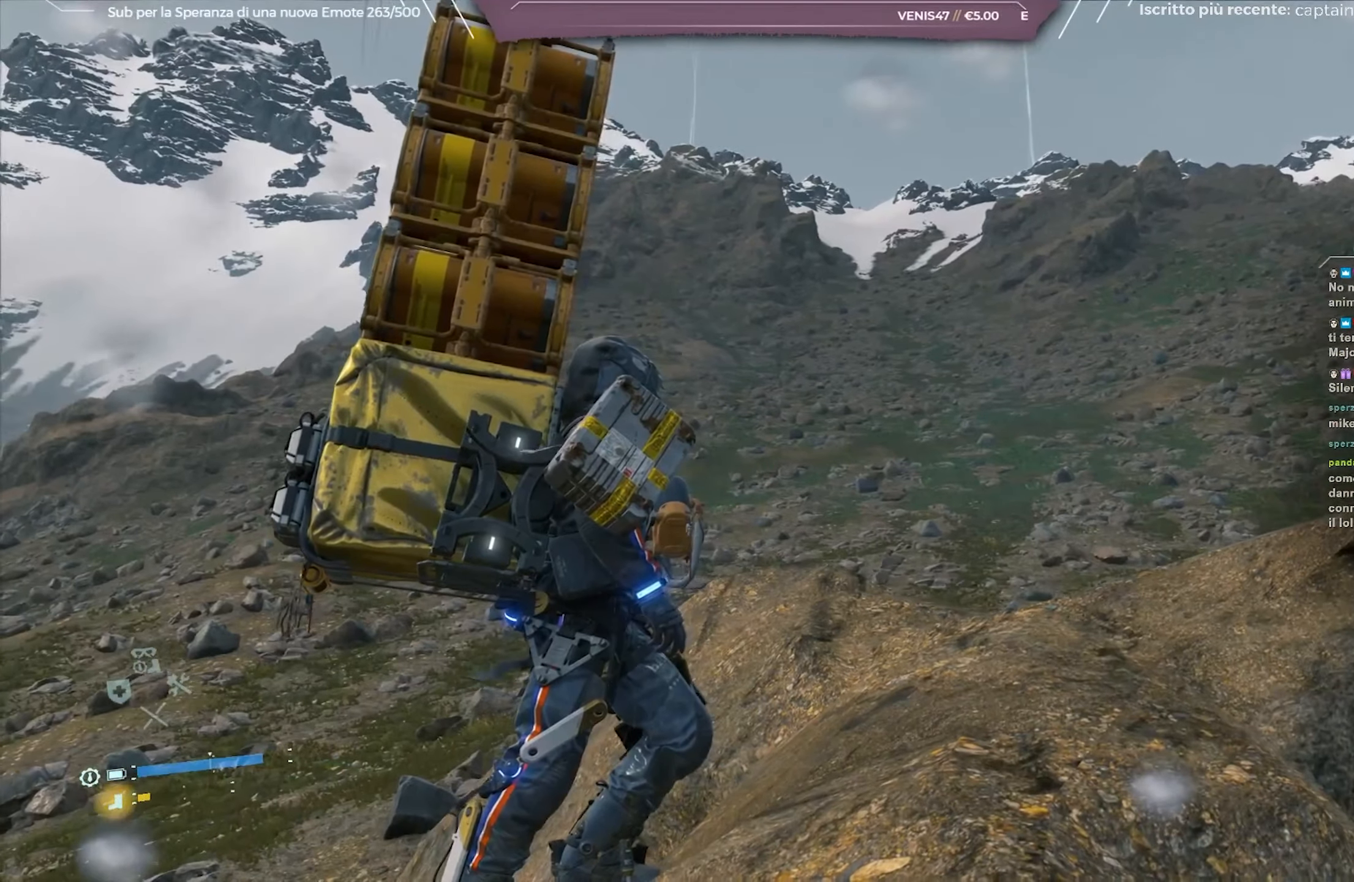
{"buttons": [], "left_stick": "center", "right_stick": "center", "events": [[183, "right_stick", "center"]]}
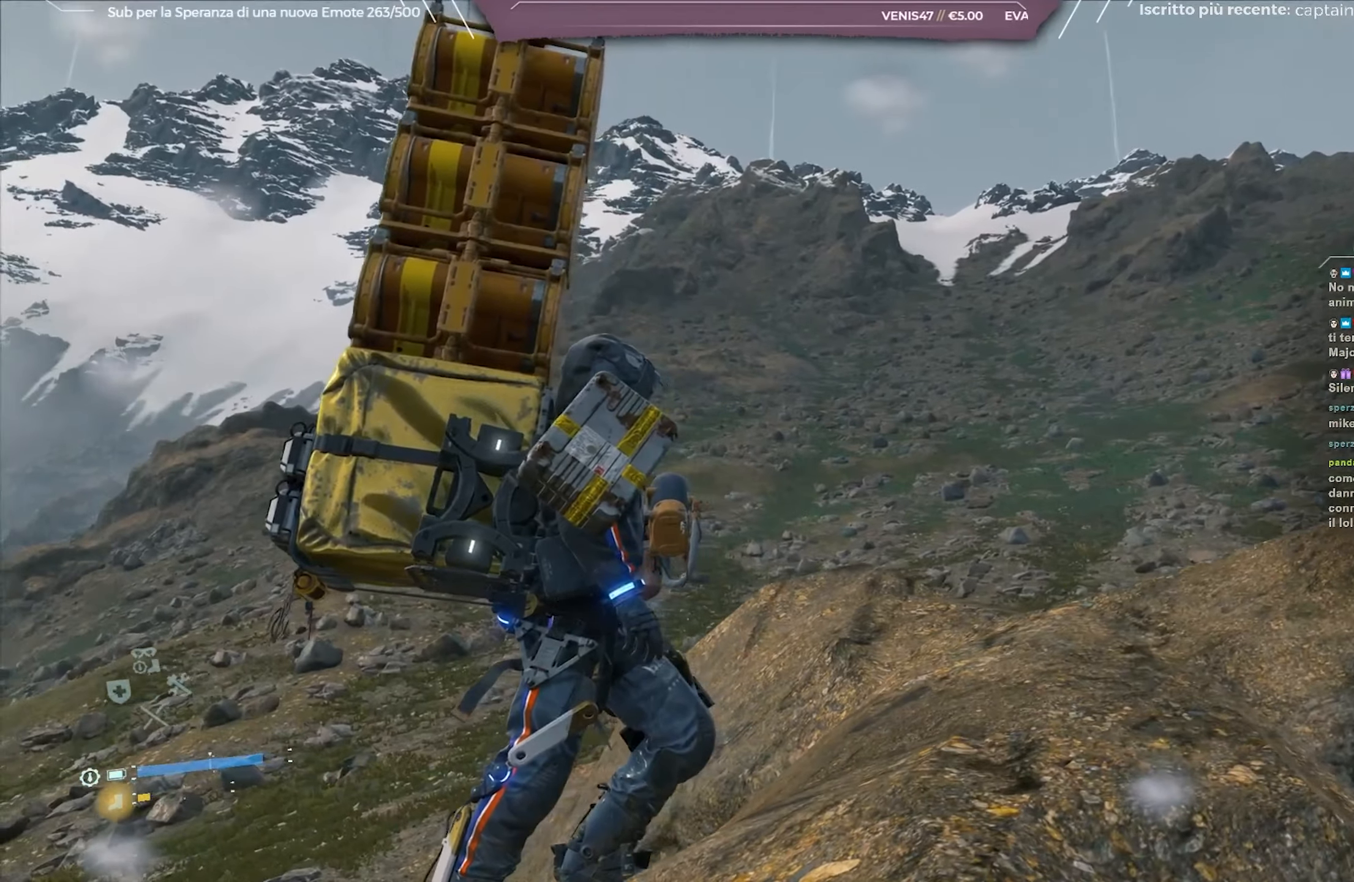
{"buttons": [], "left_stick": "center", "right_stick": "down-right", "events": [[17, "right_stick", "right"], [483, "right_stick", "down-right"]]}
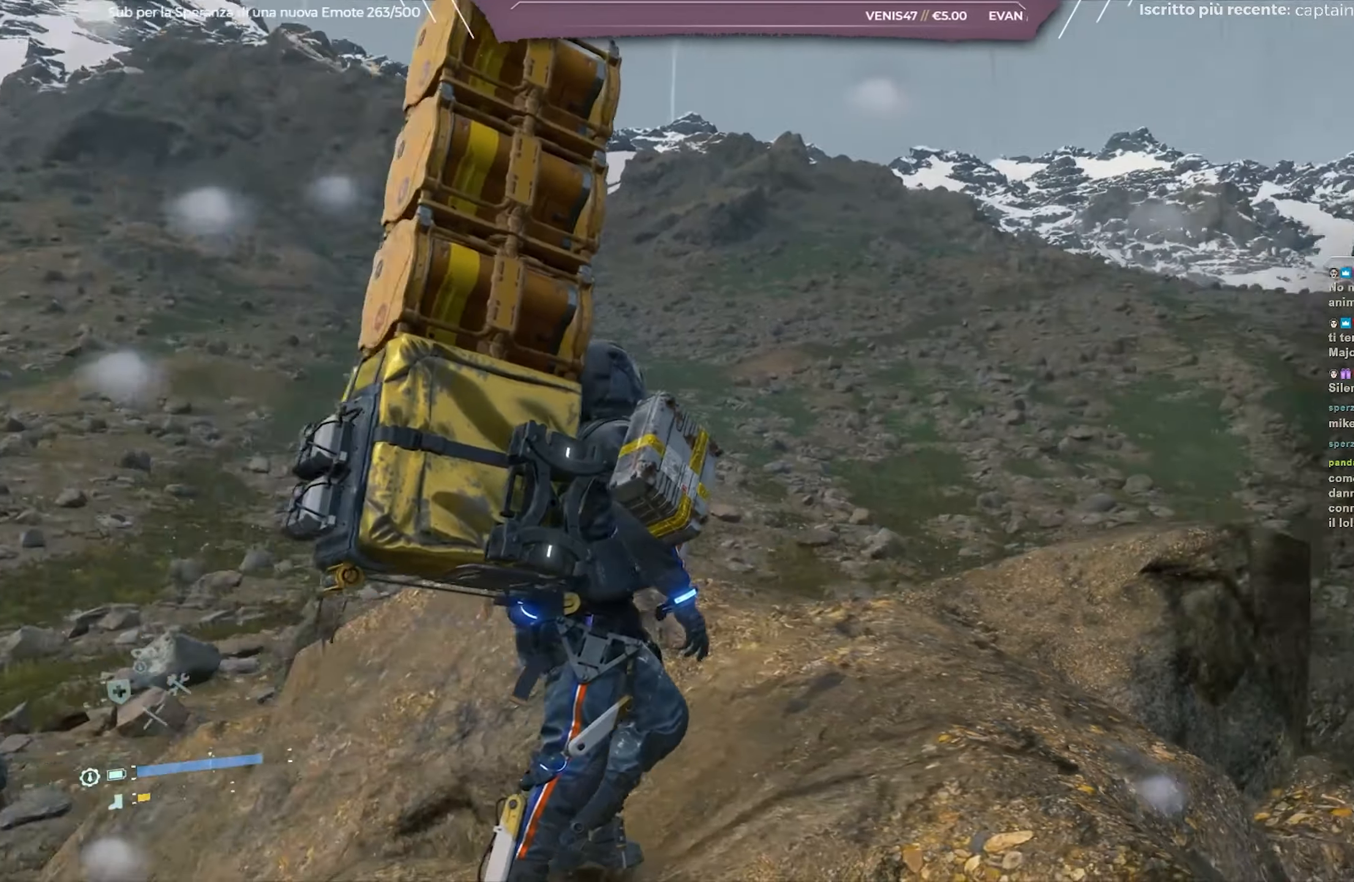
{"buttons": [], "left_stick": "center", "right_stick": "down-right", "events": []}
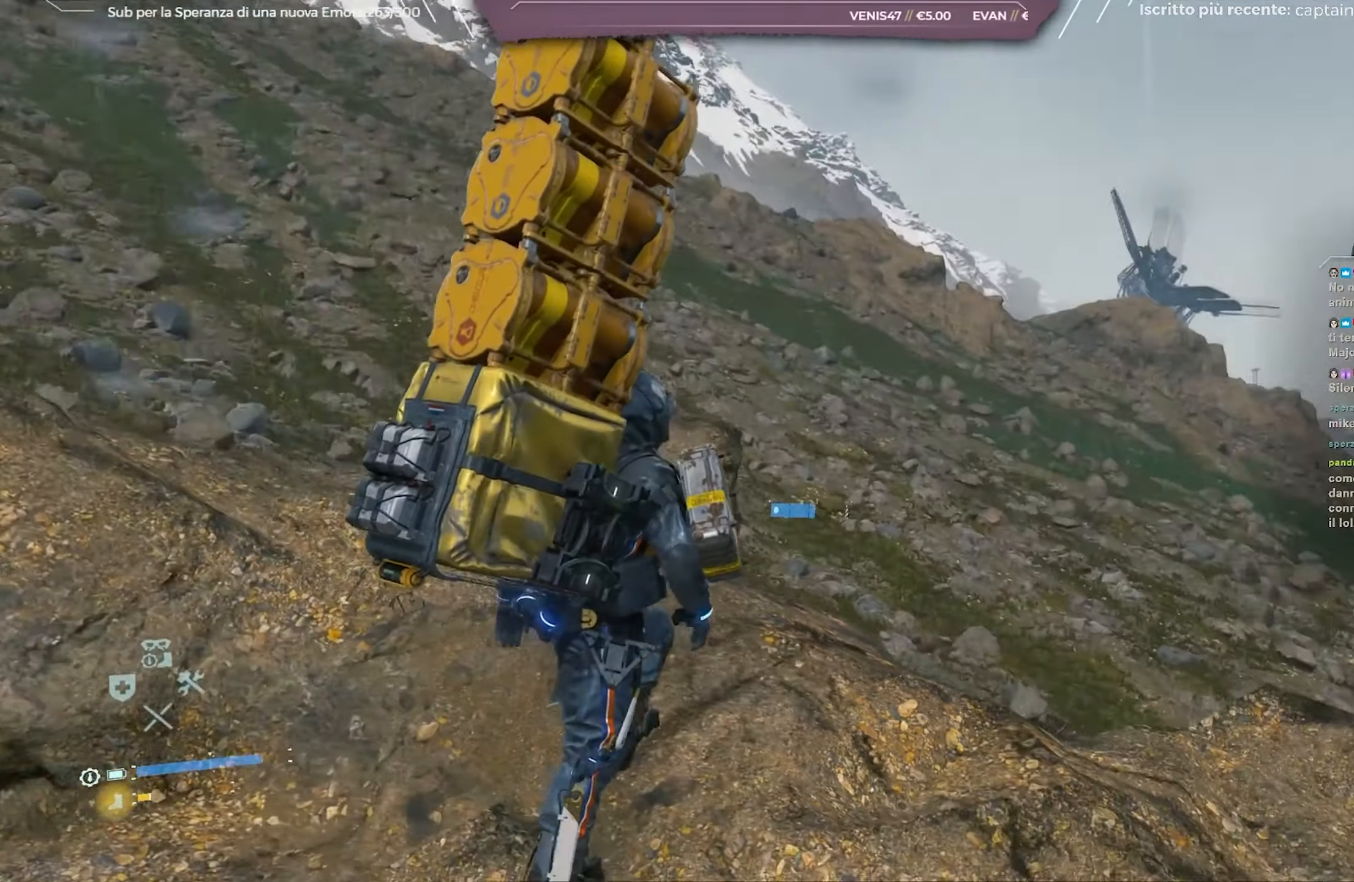
{"buttons": [], "left_stick": "up-right", "right_stick": "center", "events": [[100, "left_stick", "up-right"], [433, "right_stick", "center"]]}
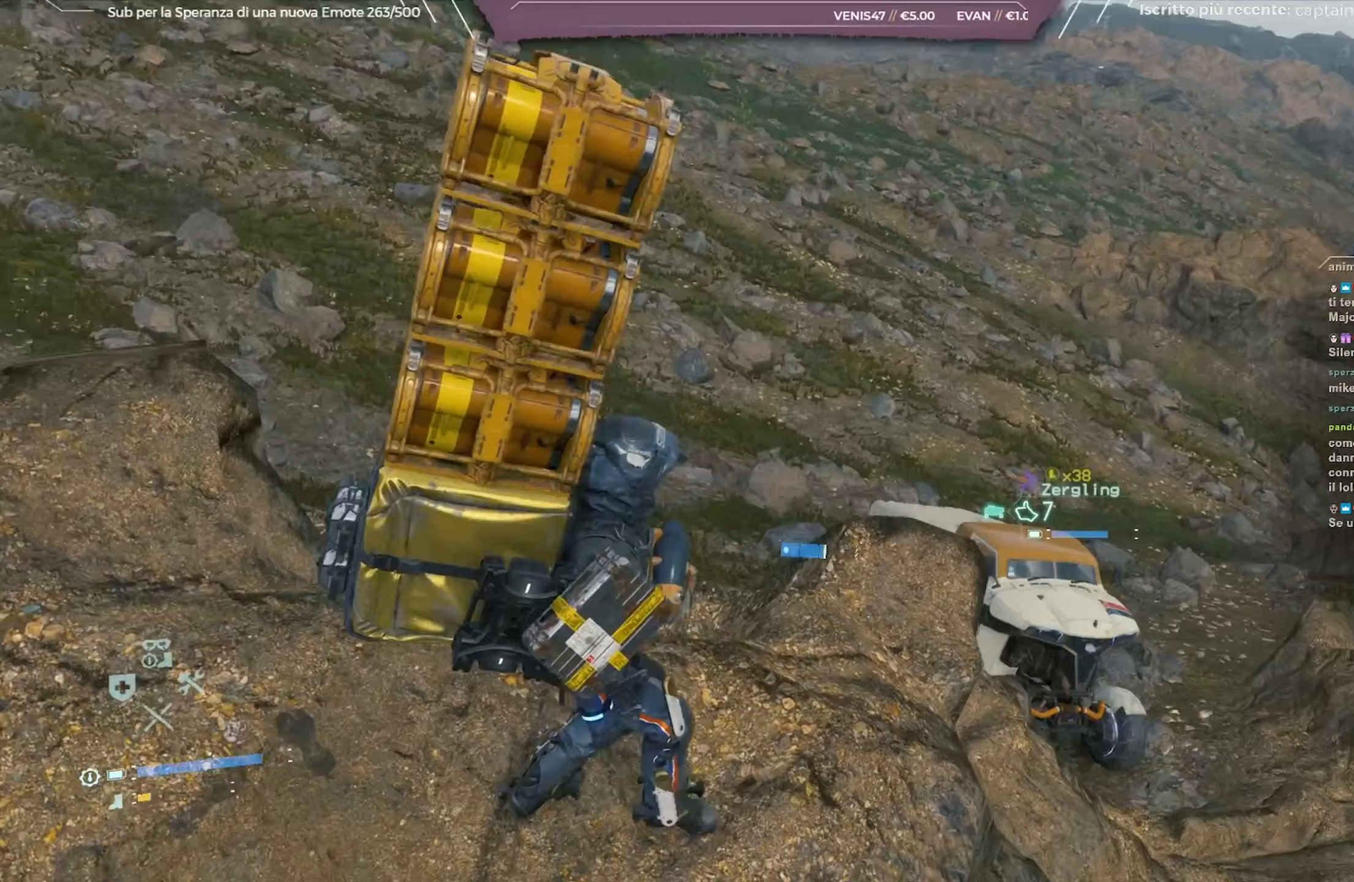
{"buttons": [], "left_stick": "center", "right_stick": "down-left", "events": [[283, "left_stick", "center"], [367, "right_stick", "down"], [417, "right_stick", "down-left"]]}
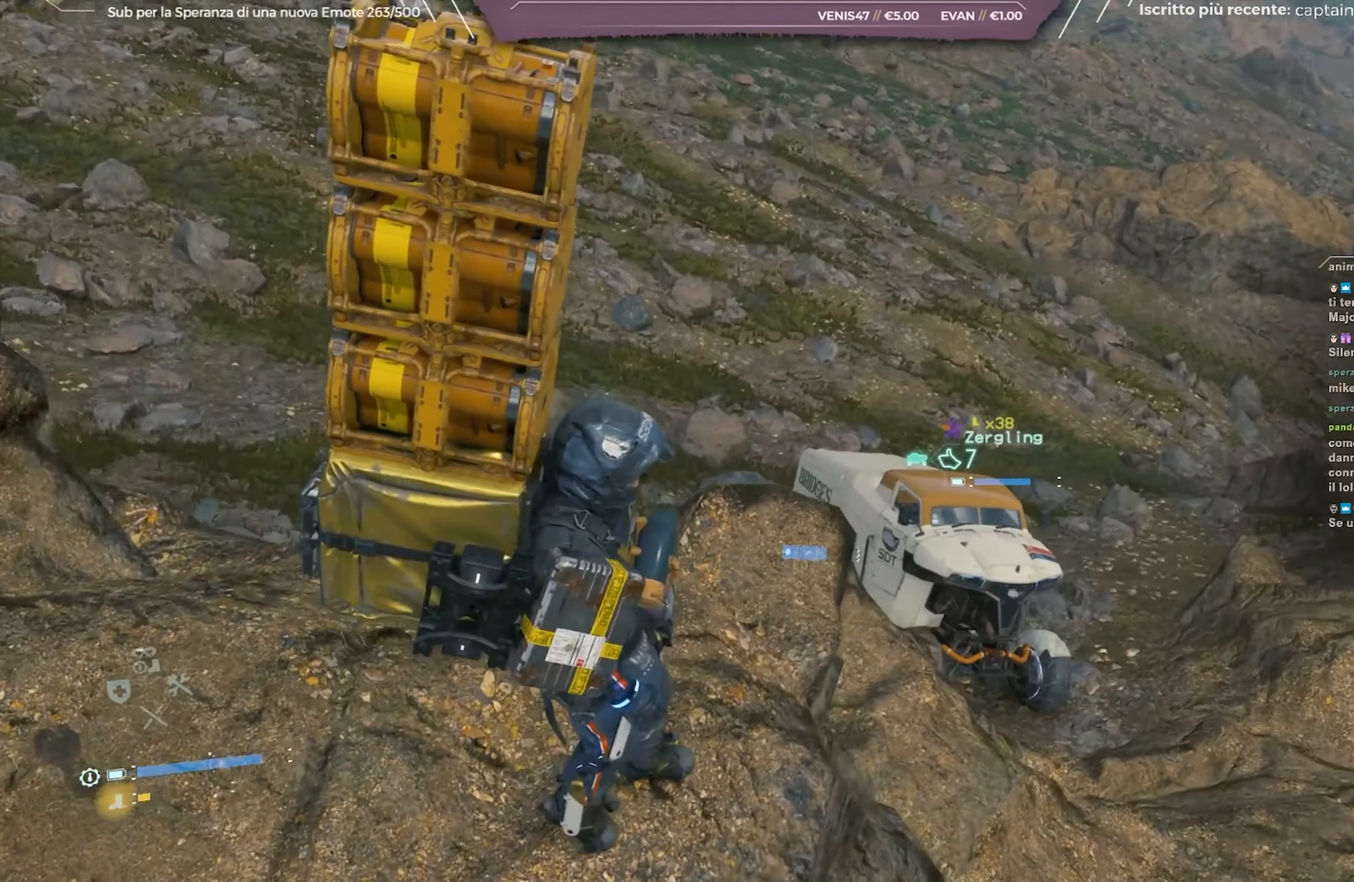
{"buttons": [], "left_stick": "up-left", "right_stick": "down-left", "events": [[100, "right_stick", "center"], [283, "left_stick", "up-left"], [333, "right_stick", "down-left"]]}
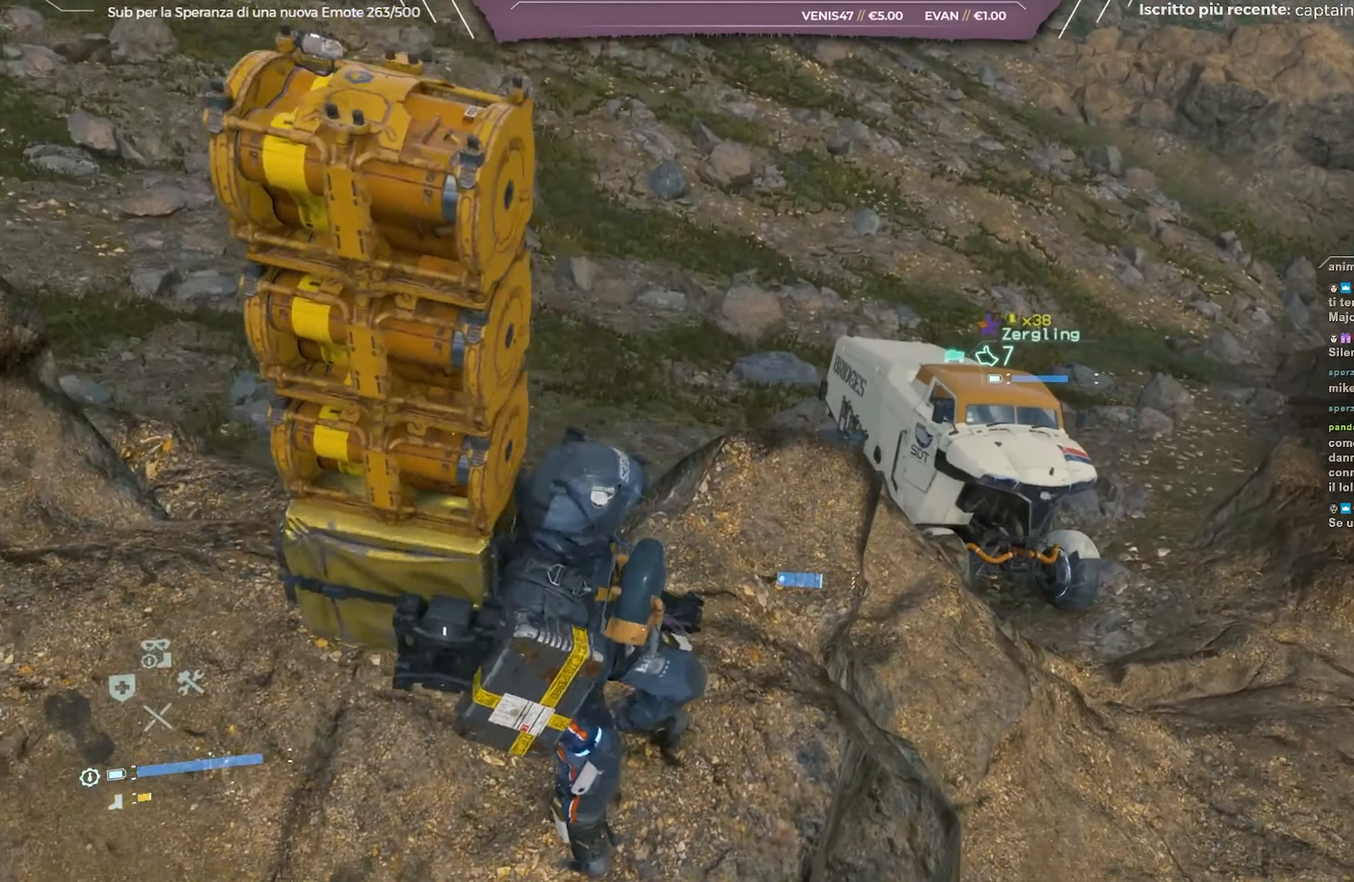
{"buttons": [], "left_stick": "left", "right_stick": "left", "events": [[433, "left_stick", "left"], [433, "right_stick", "left"]]}
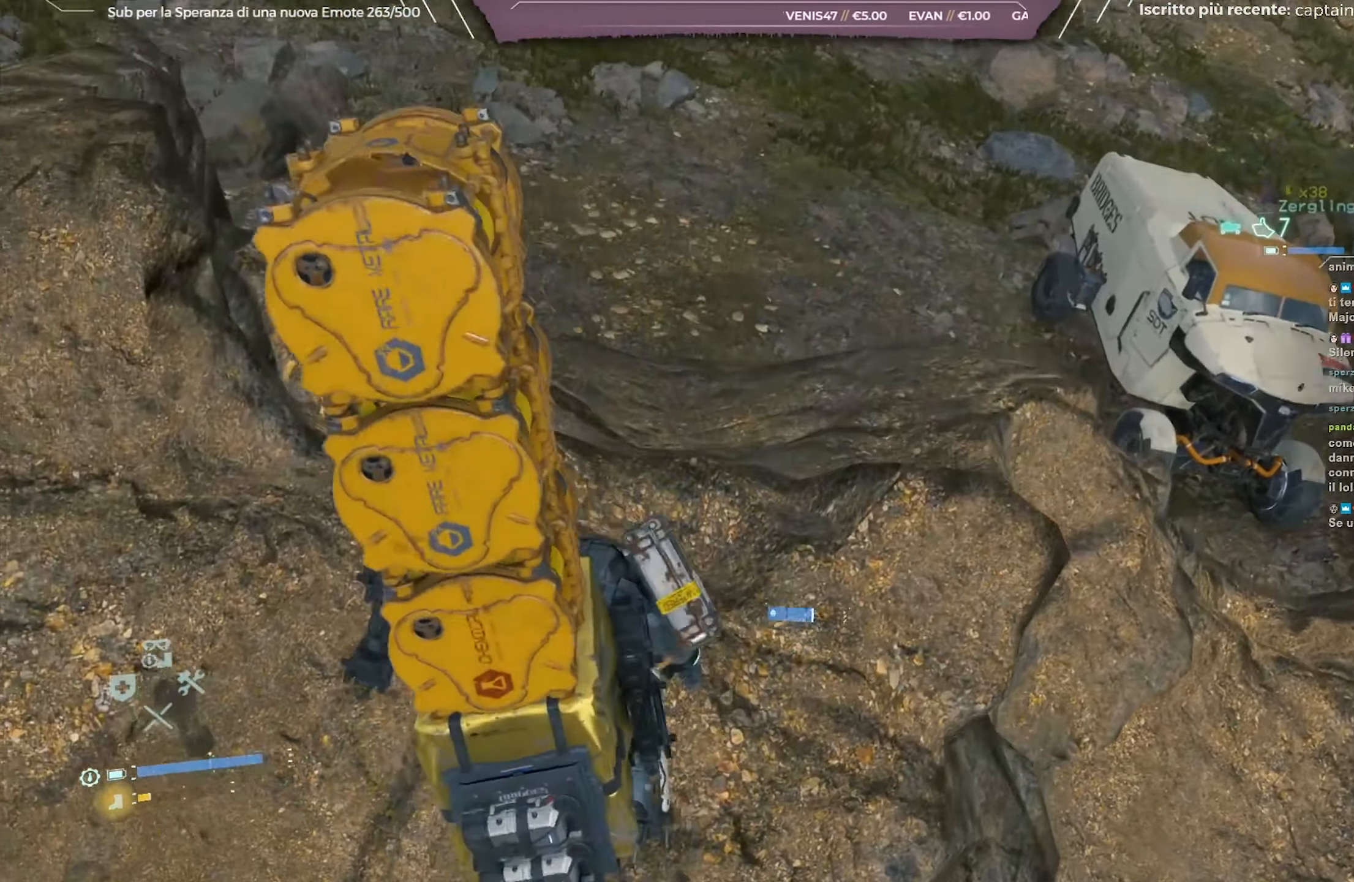
{"buttons": [], "left_stick": "left", "right_stick": "up-left", "events": [[100, "right_stick", "up-left"]]}
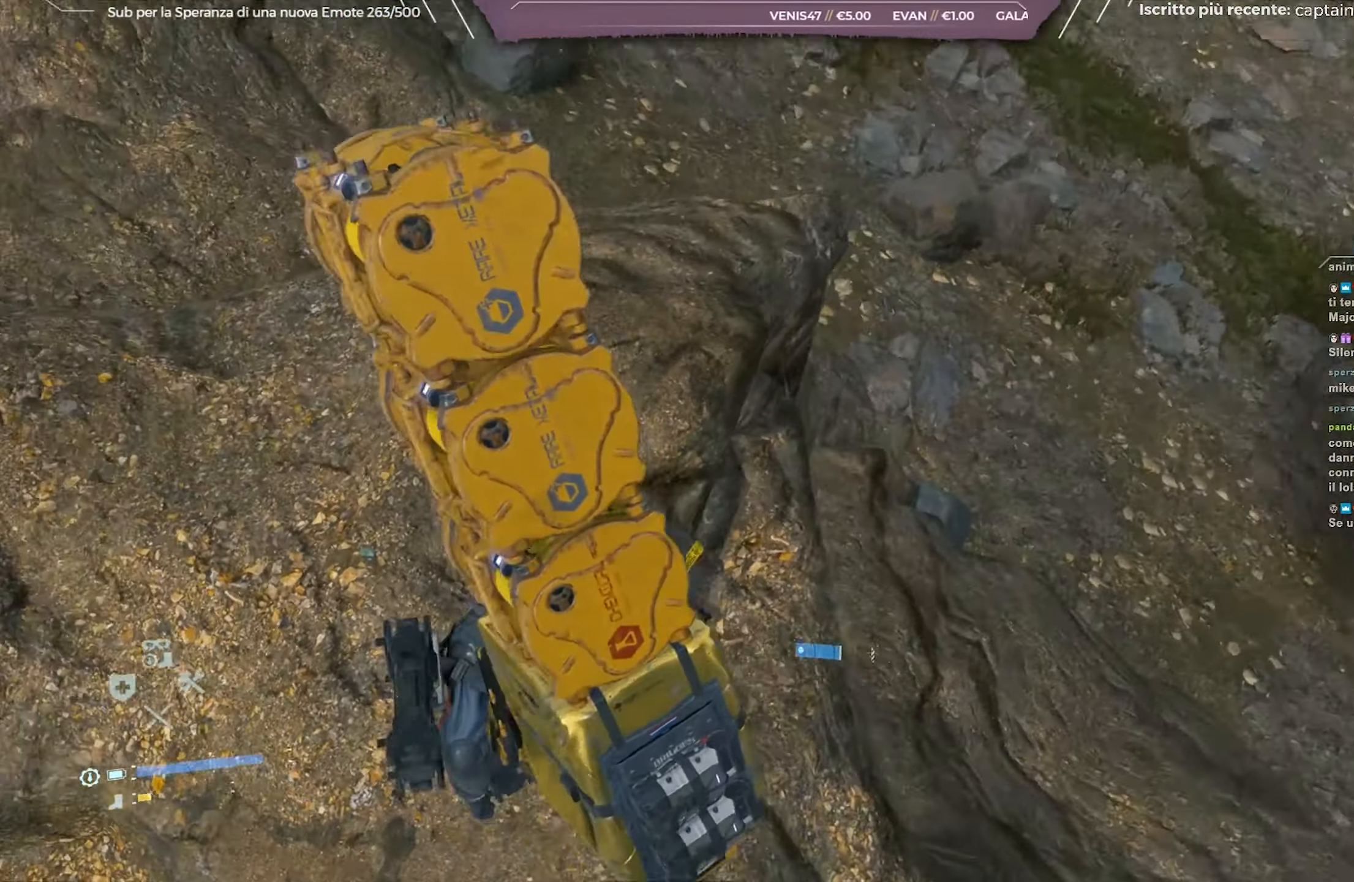
{"buttons": [], "left_stick": "up", "right_stick": "up-left", "events": [[33, "left_stick", "up-left"], [400, "left_stick", "up"]]}
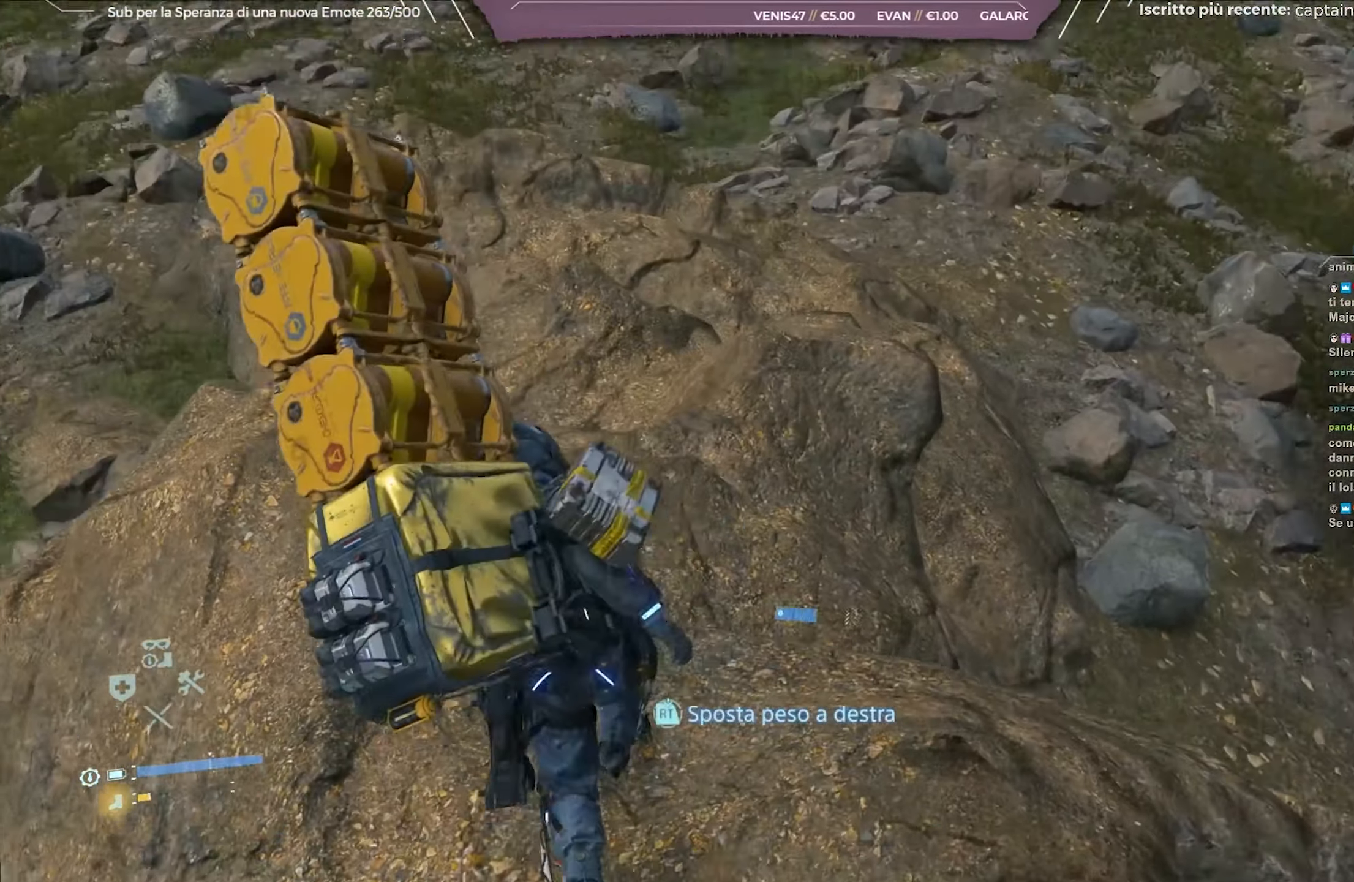
{"buttons": [], "left_stick": "up", "right_stick": "up", "events": [[100, "right_stick", "center"], [150, "right_stick", "up"], [267, "L3", "down"], [417, "L3", "up"]]}
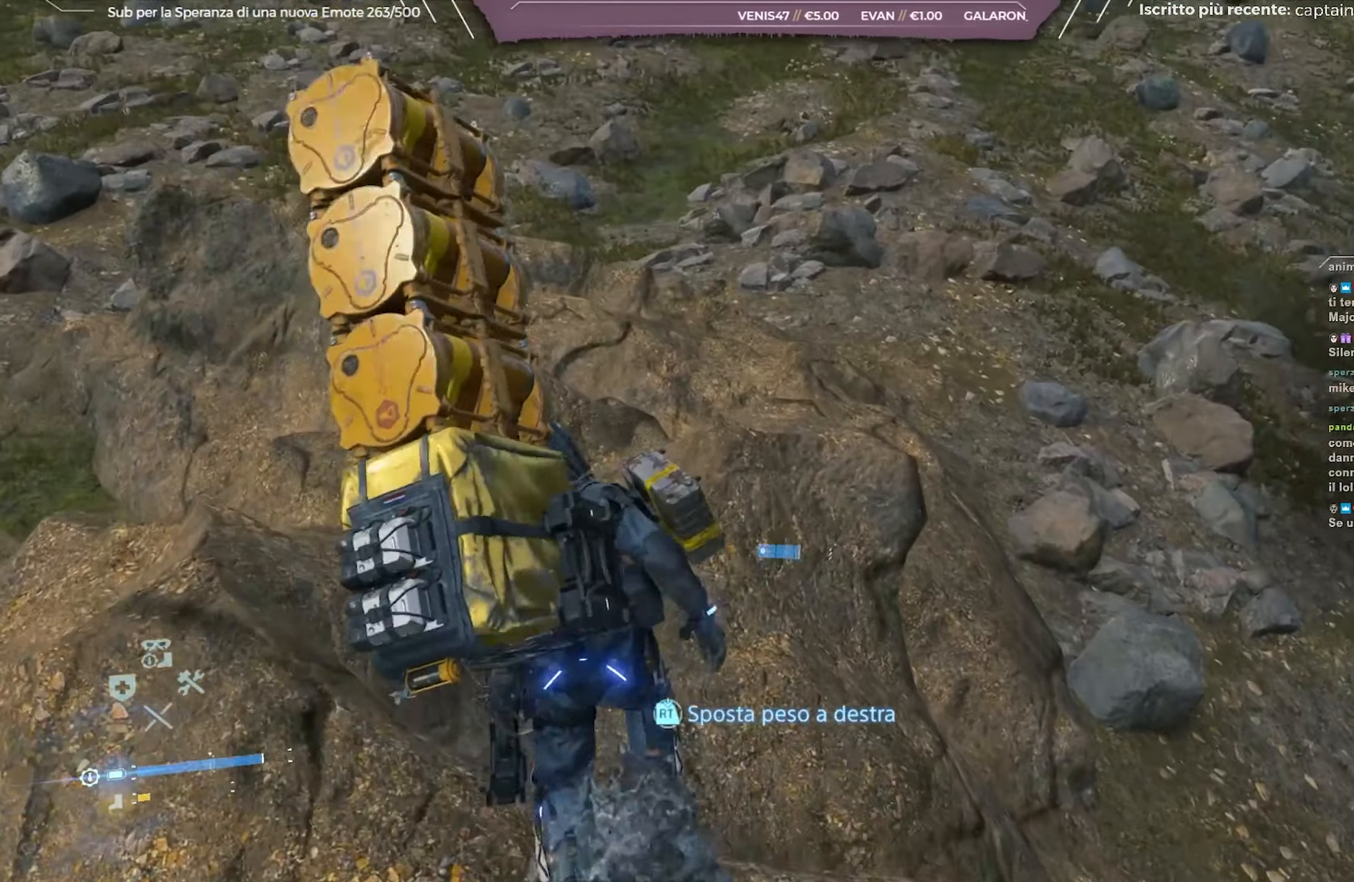
{"buttons": ["L2", "R2"], "left_stick": "up", "right_stick": "up-left", "events": [[33, "L2", "down"], [50, "R2", "down"], [100, "right_stick", "up-left"]]}
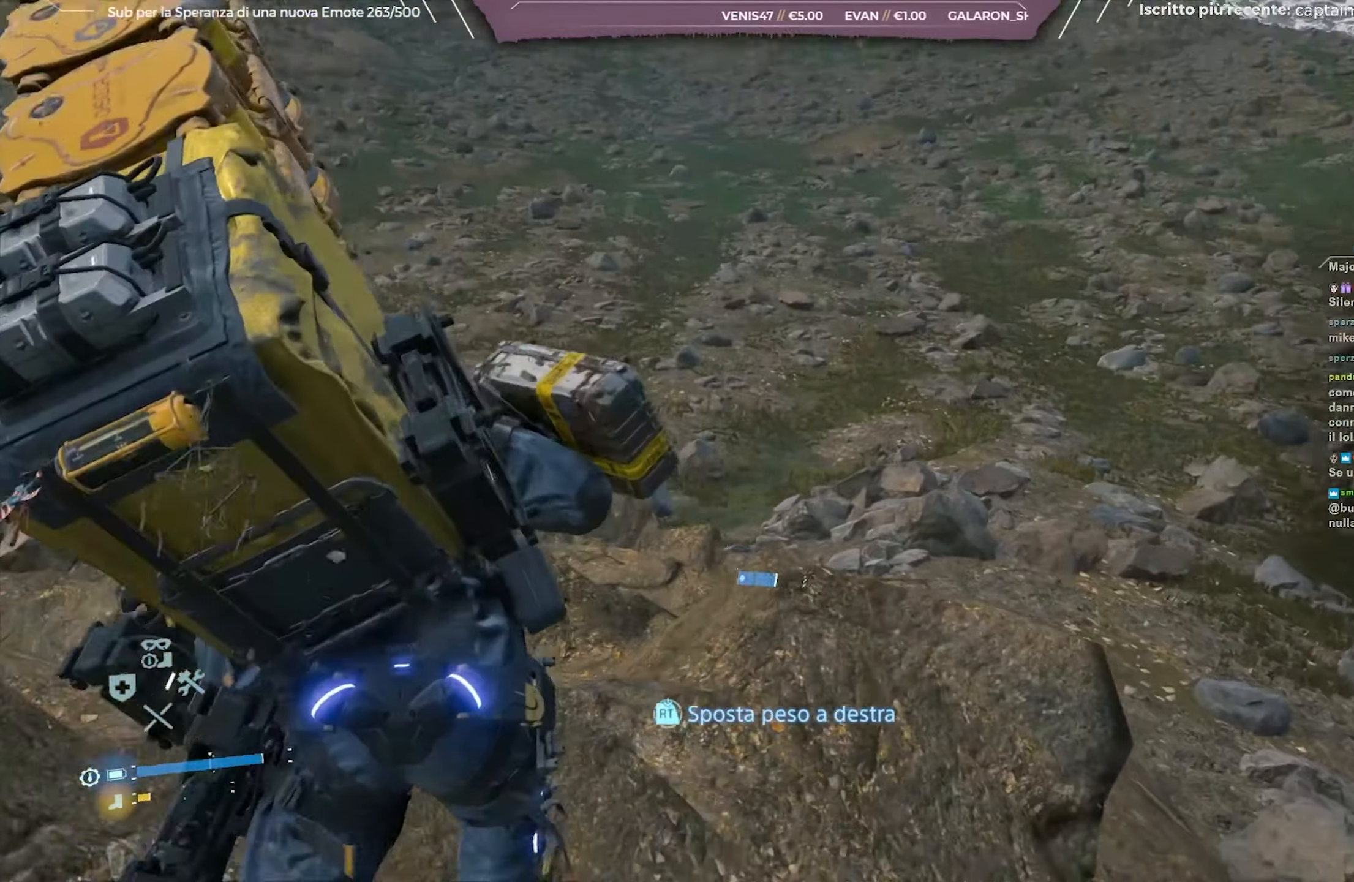
{"buttons": ["L2", "R2"], "left_stick": "up", "right_stick": "up-left", "events": [[33, "right_stick", "center"], [200, "right_stick", "up"], [417, "right_stick", "center"], [500, "right_stick", "up-left"]]}
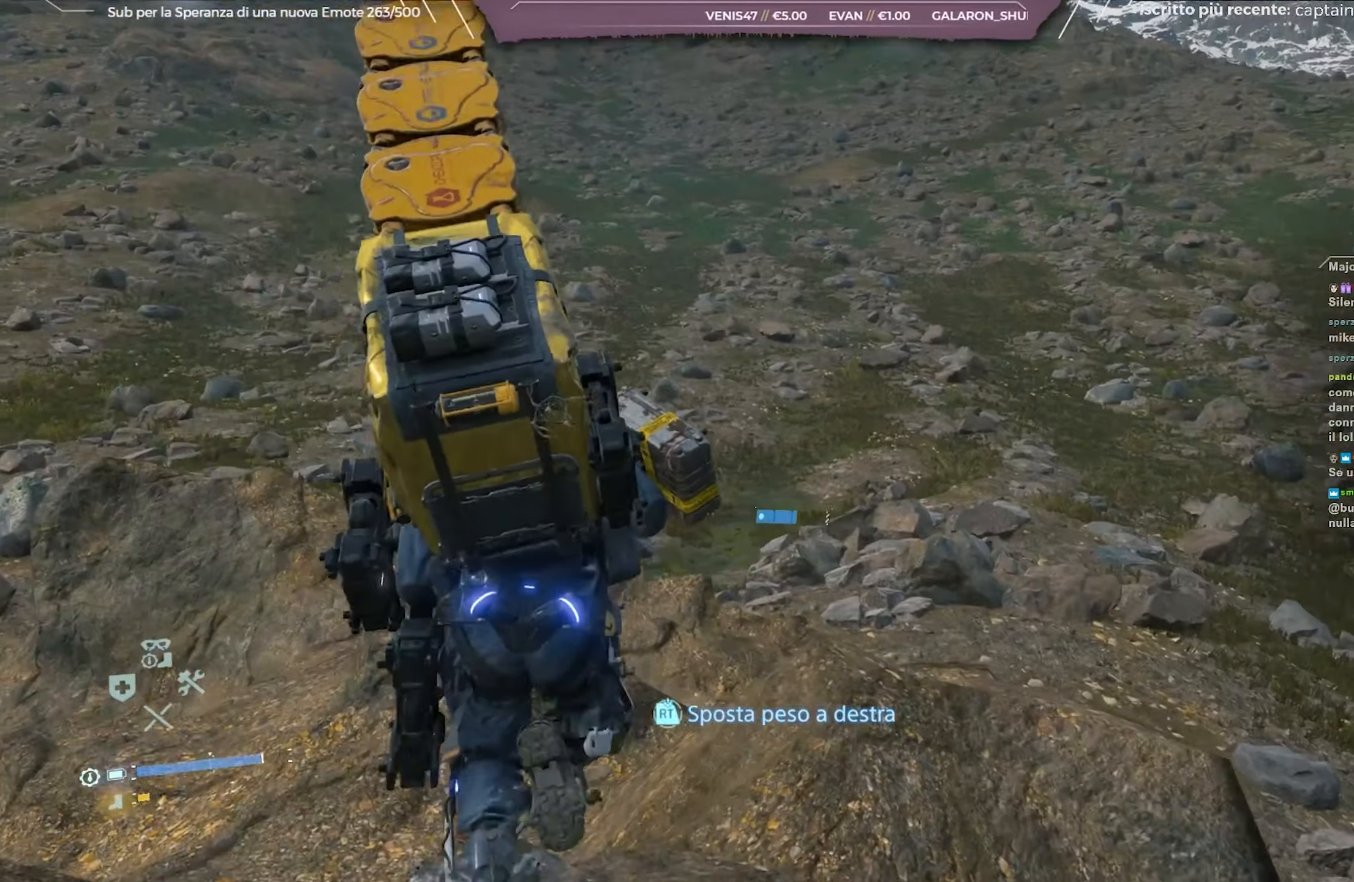
{"buttons": ["L2", "R2"], "left_stick": "up", "right_stick": "up-left", "events": [[233, "right_stick", "center"], [433, "right_stick", "up-left"]]}
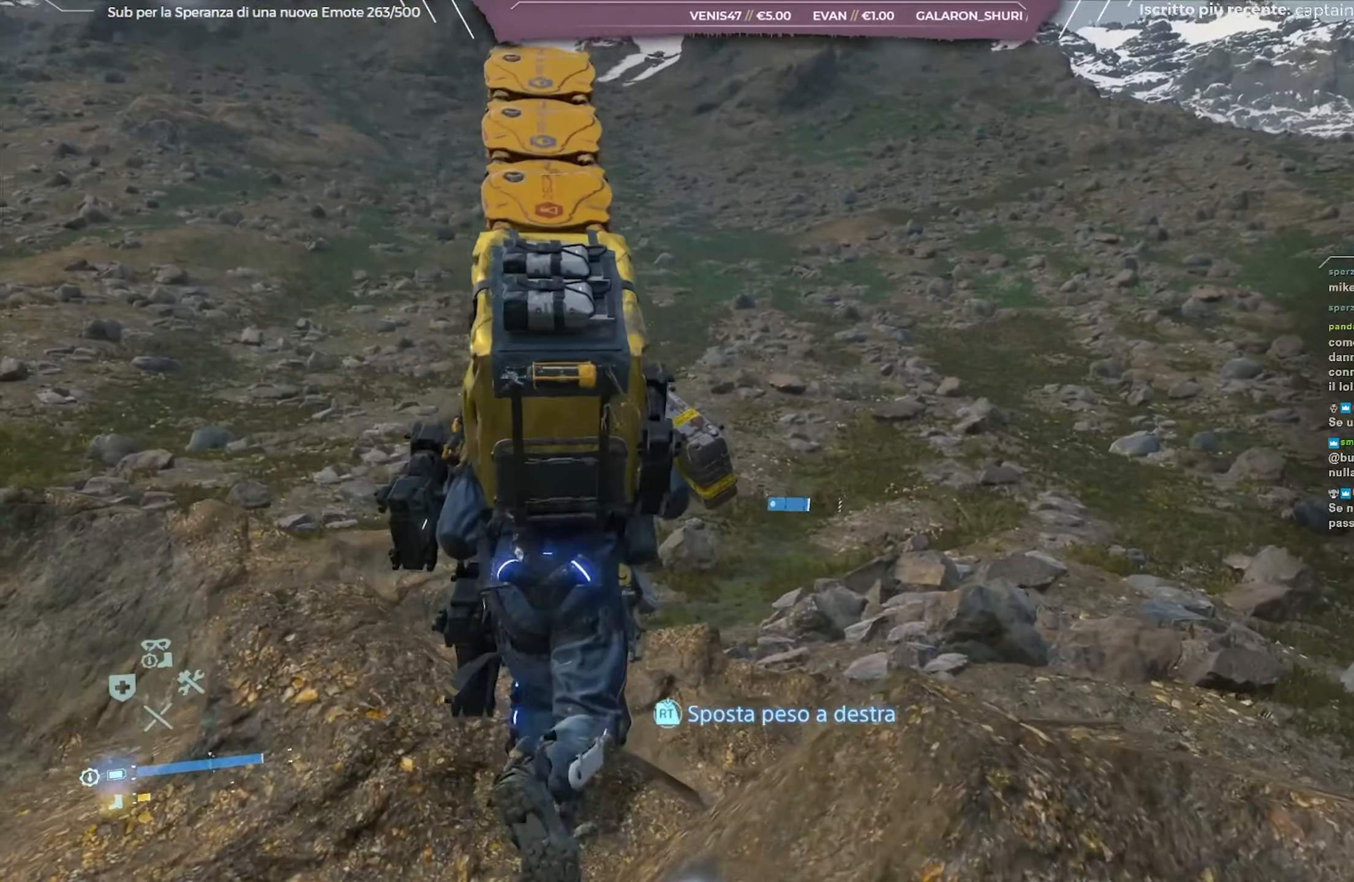
{"buttons": ["L2", "R2"], "left_stick": "up", "right_stick": "down-left", "events": [[167, "right_stick", "center"], [367, "right_stick", "down-left"]]}
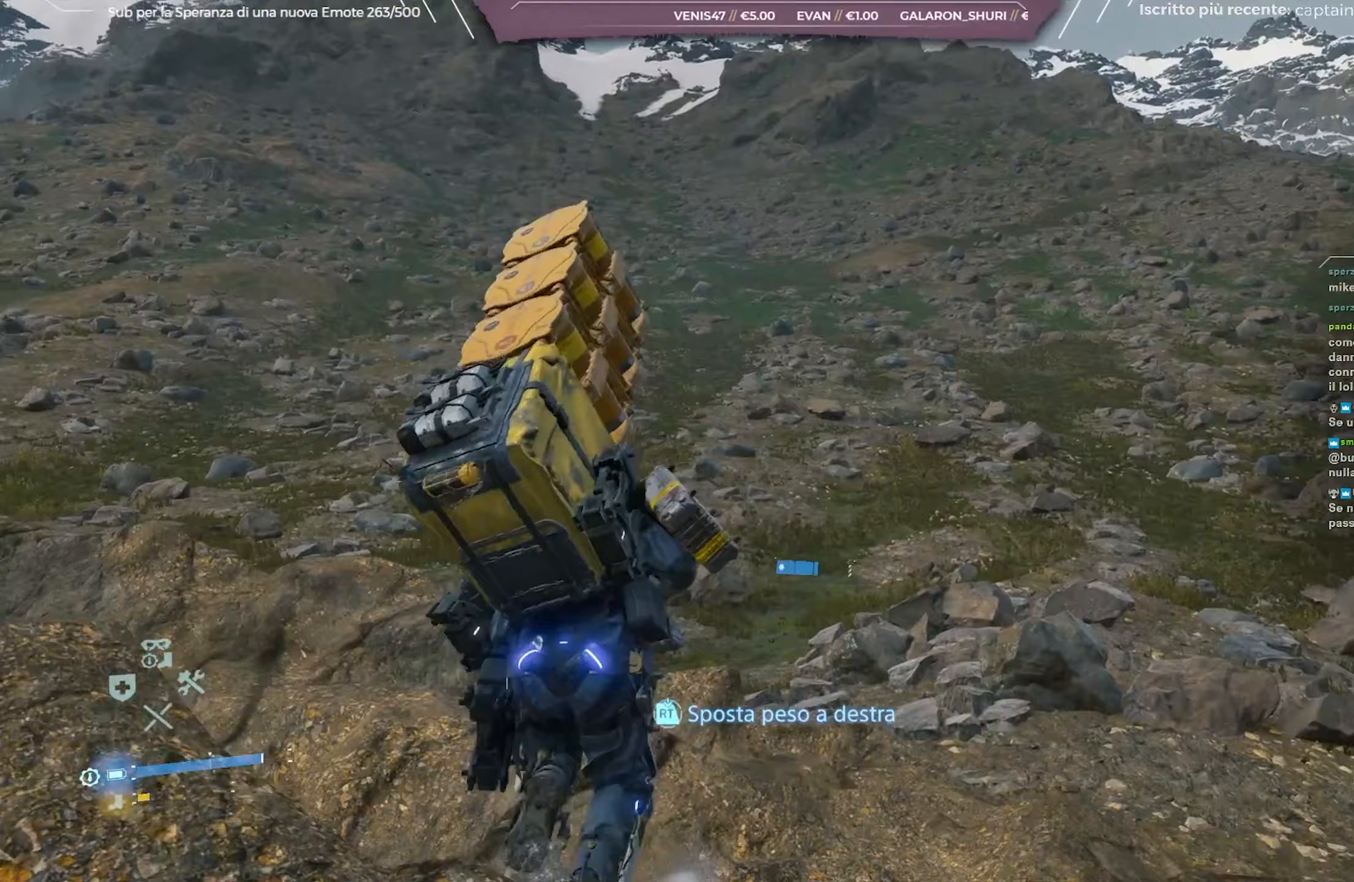
{"buttons": ["L2", "R2"], "left_stick": "up", "right_stick": "center", "events": [[133, "right_stick", "center"], [217, "right_stick", "left"], [433, "right_stick", "center"]]}
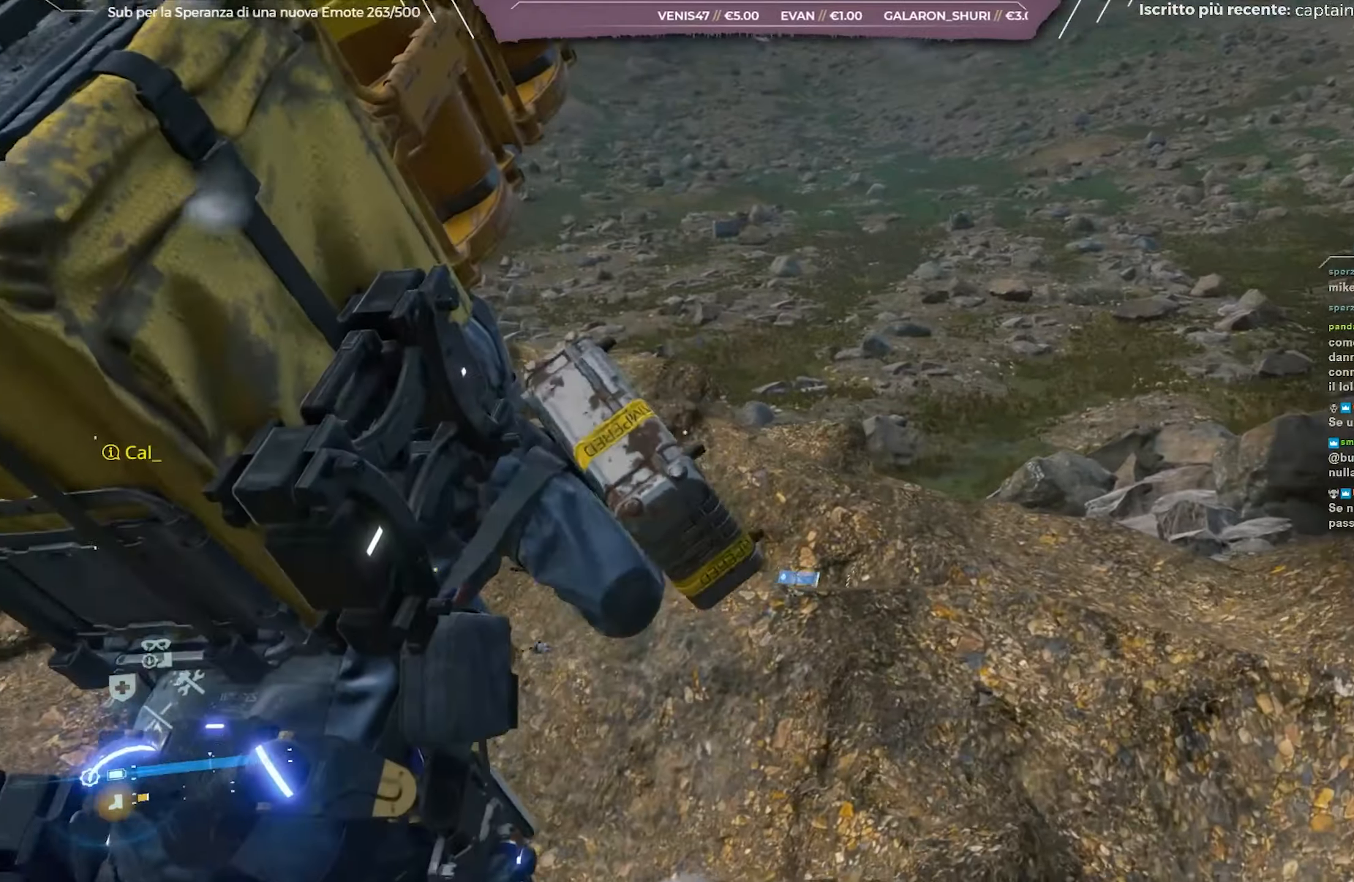
{"buttons": ["L2", "R2"], "left_stick": "up", "right_stick": "center", "events": [[300, "right_stick", "up-left"], [450, "right_stick", "center"]]}
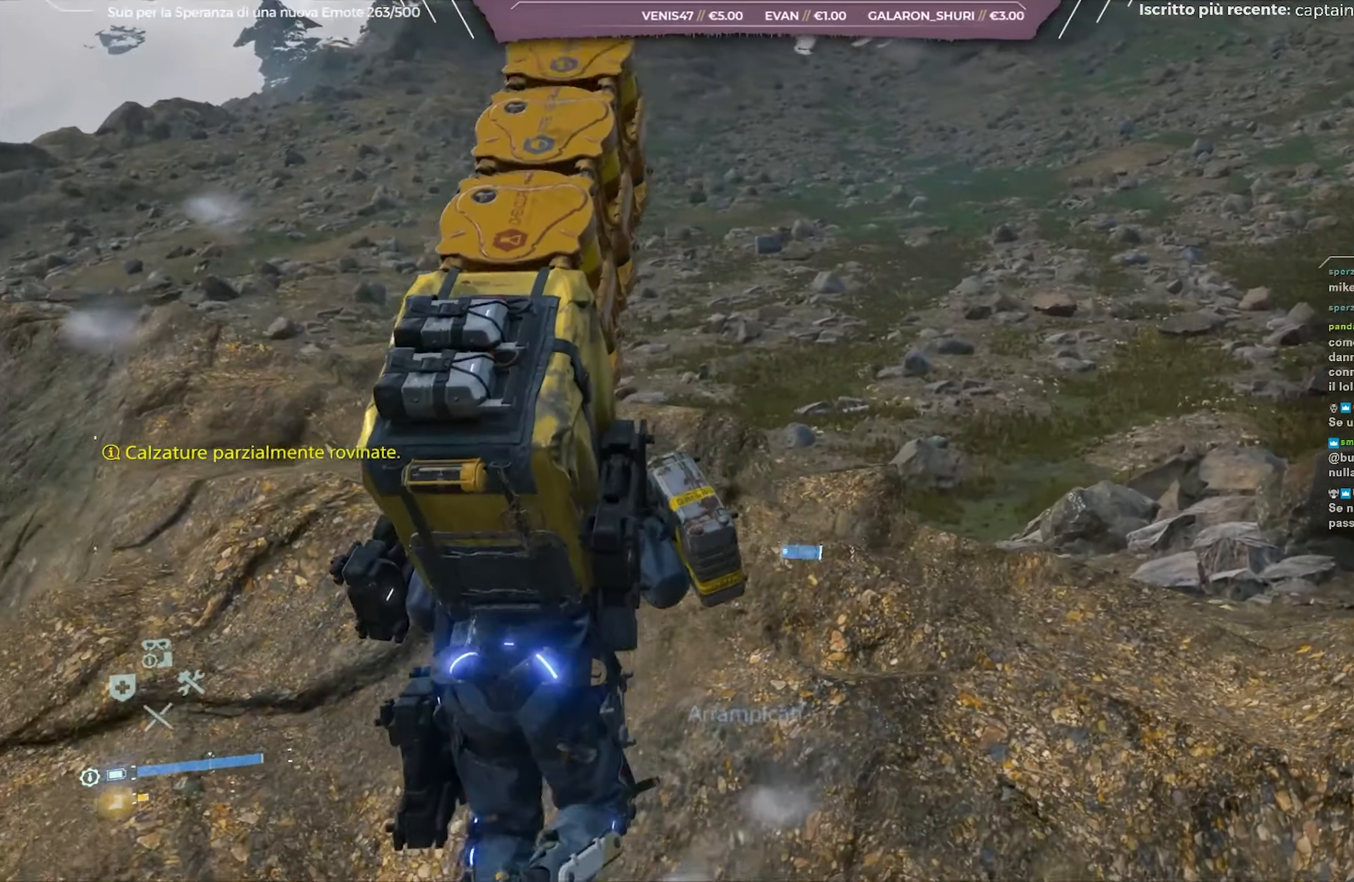
{"buttons": ["L2", "R2"], "left_stick": "up", "right_stick": "center", "events": []}